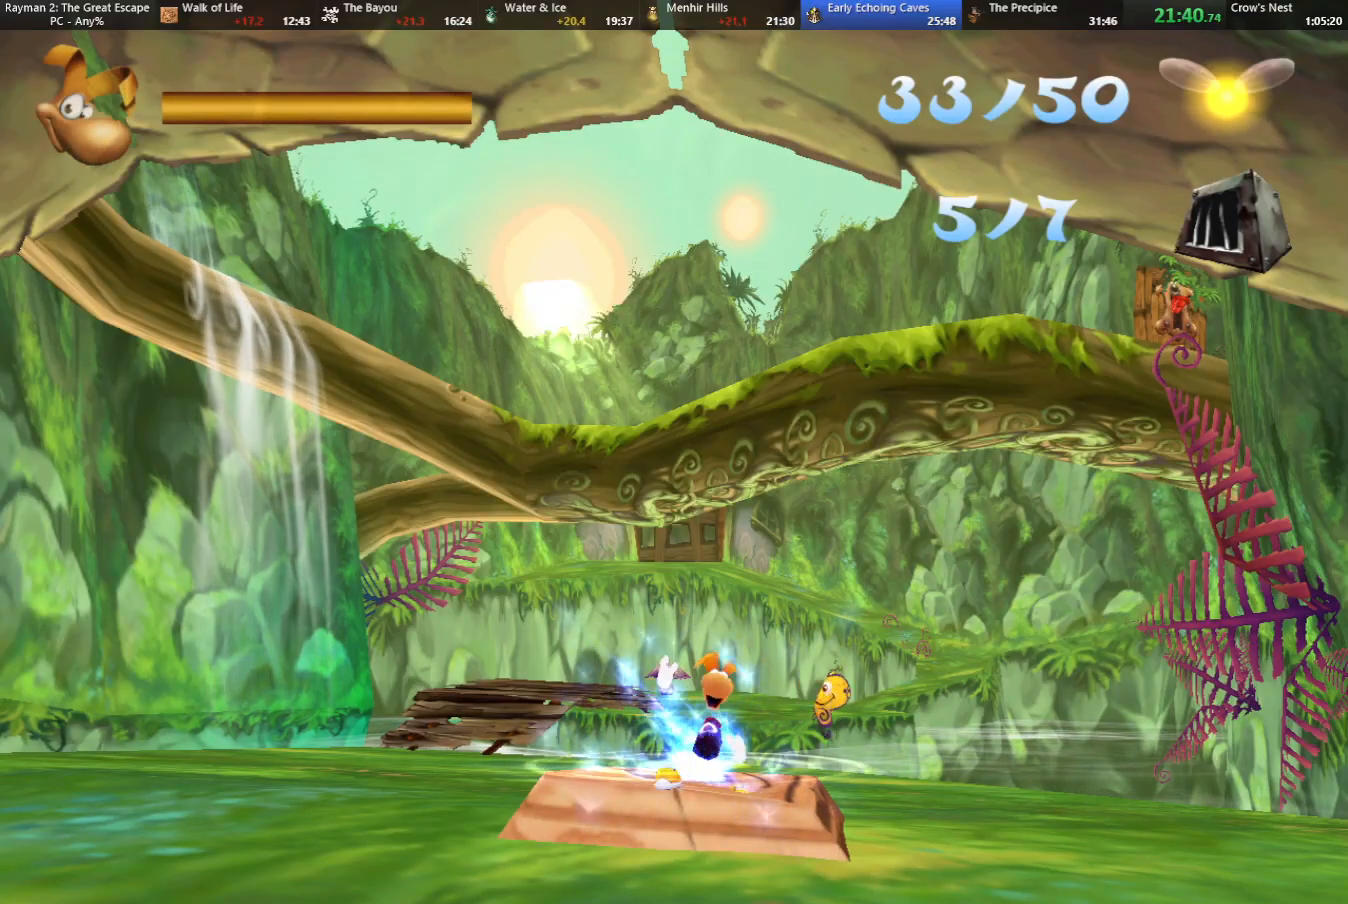
Gameplay with keyboard; each line is a JSON object with the keys held at the frame after it. "events" lists presses ("down") and releases ("up") of "cam", "camf", "caml", "camr", "dive", "down", "jump", "left", "menu", "right", "shoot", "strafe", "think" and "up" between this image and that frame as [ms after this image, input, new state], when the widget could be followed in between. No other keys are recorded. Mouse input is not recorded. Key names are as the overlay labels them; some are game actions (e.g. jump) rather than physical keys.
{"keys": ["jump", "right", "up"], "events": []}
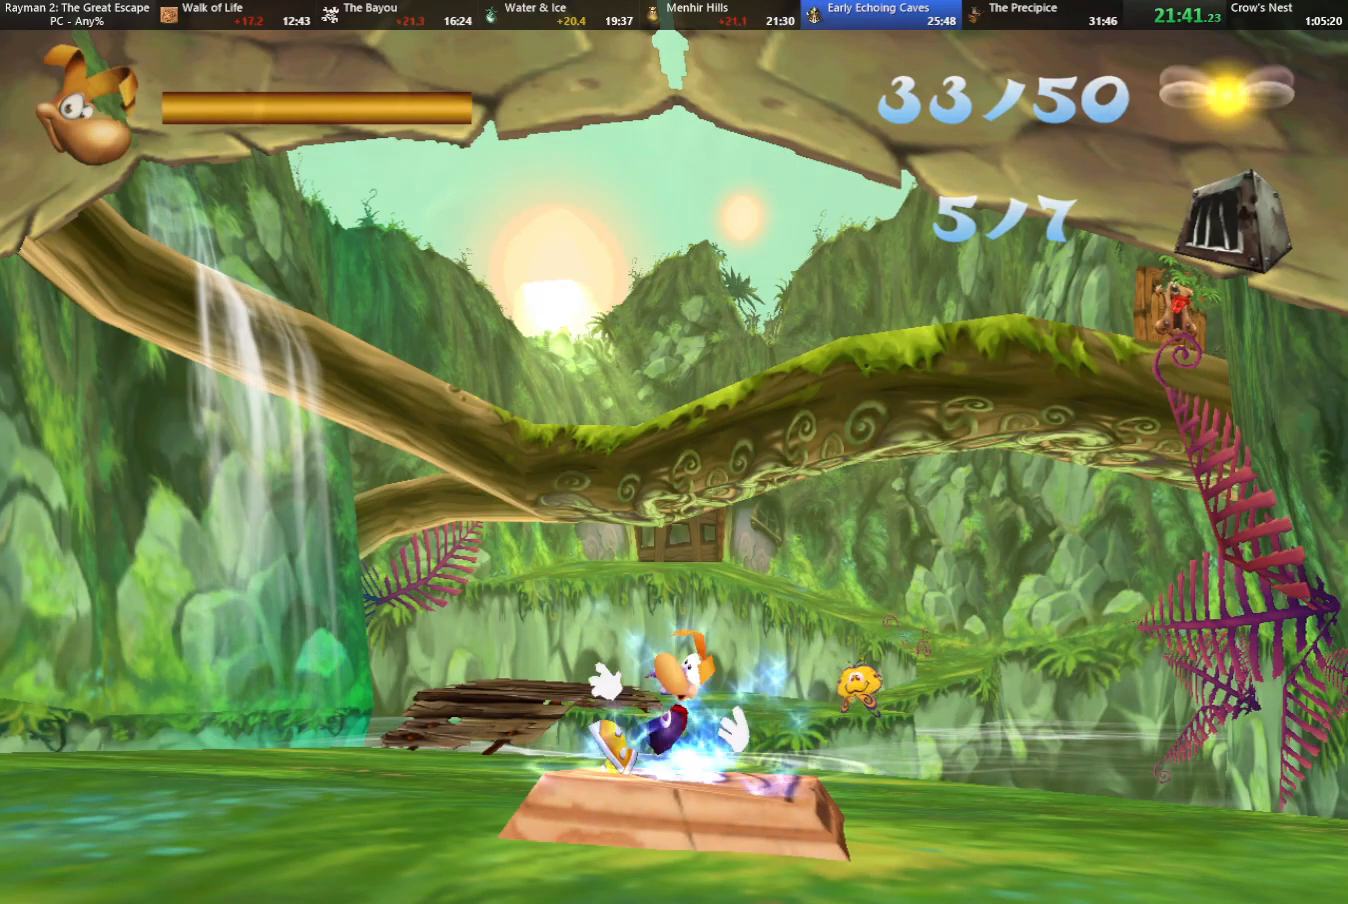
{"keys": ["jump", "right", "up"], "events": []}
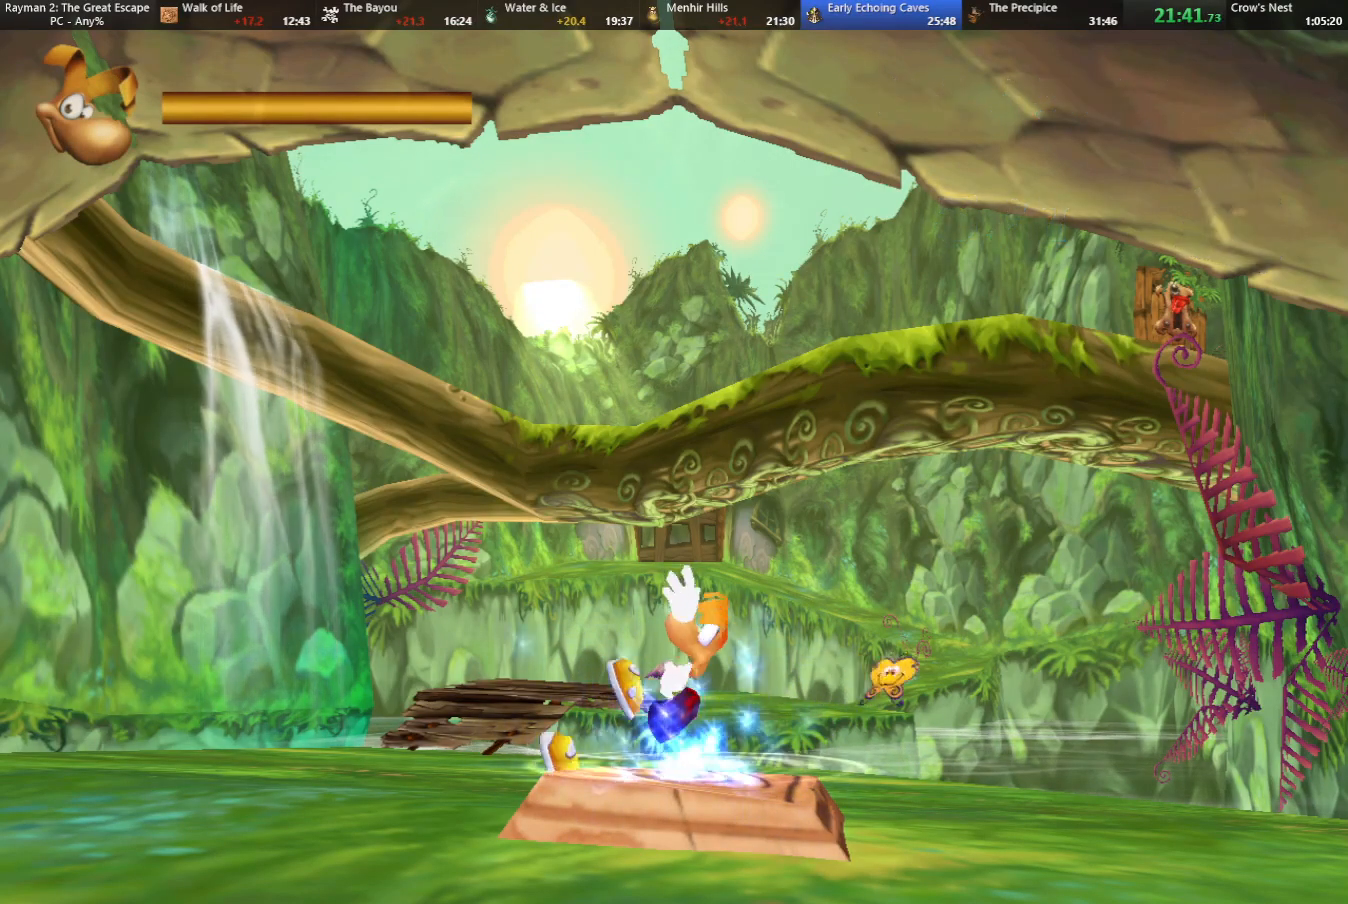
{"keys": ["jump", "right", "up"], "events": []}
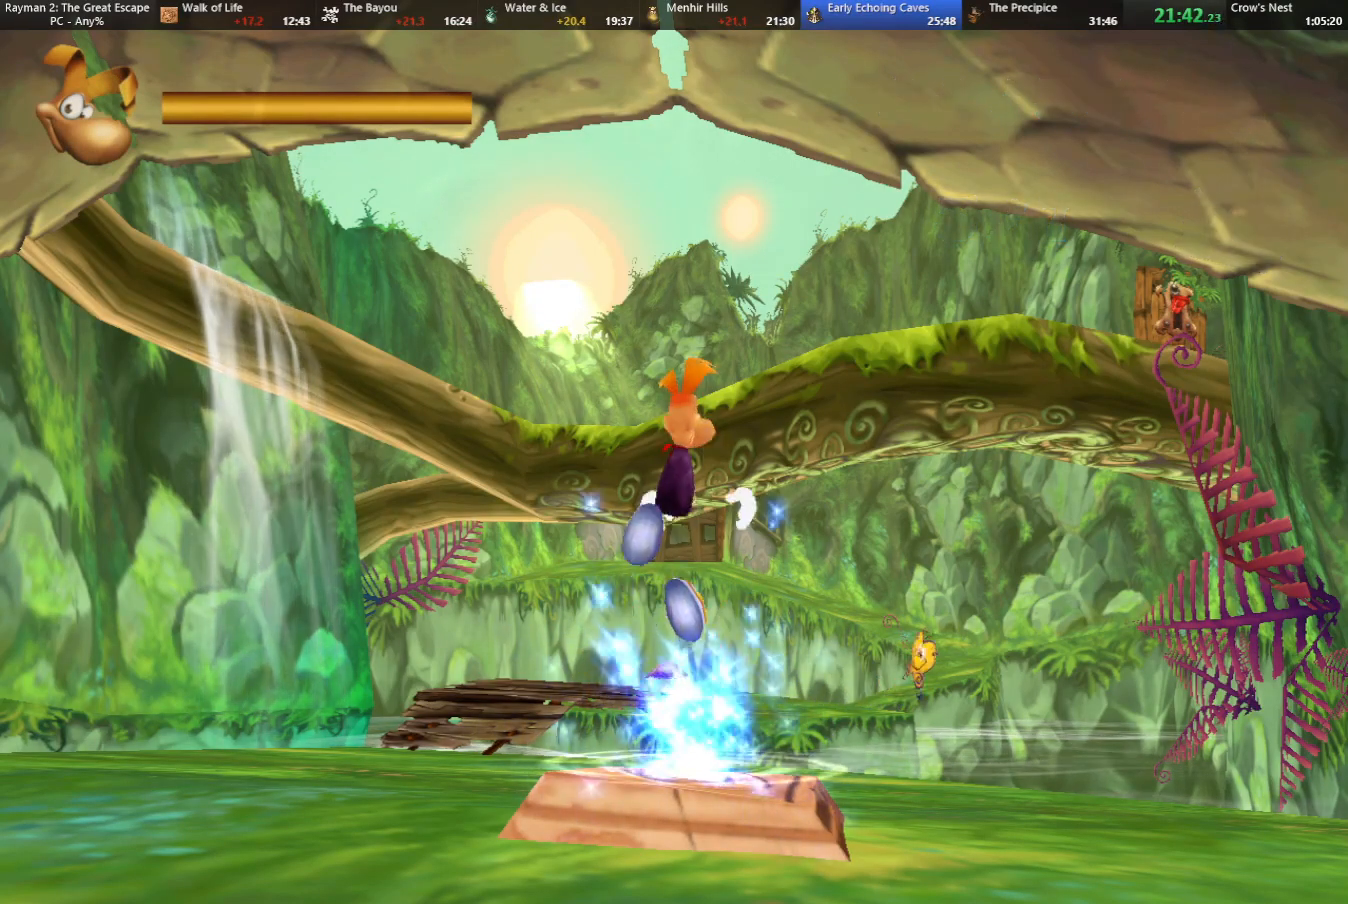
{"keys": ["jump", "right", "up"], "events": []}
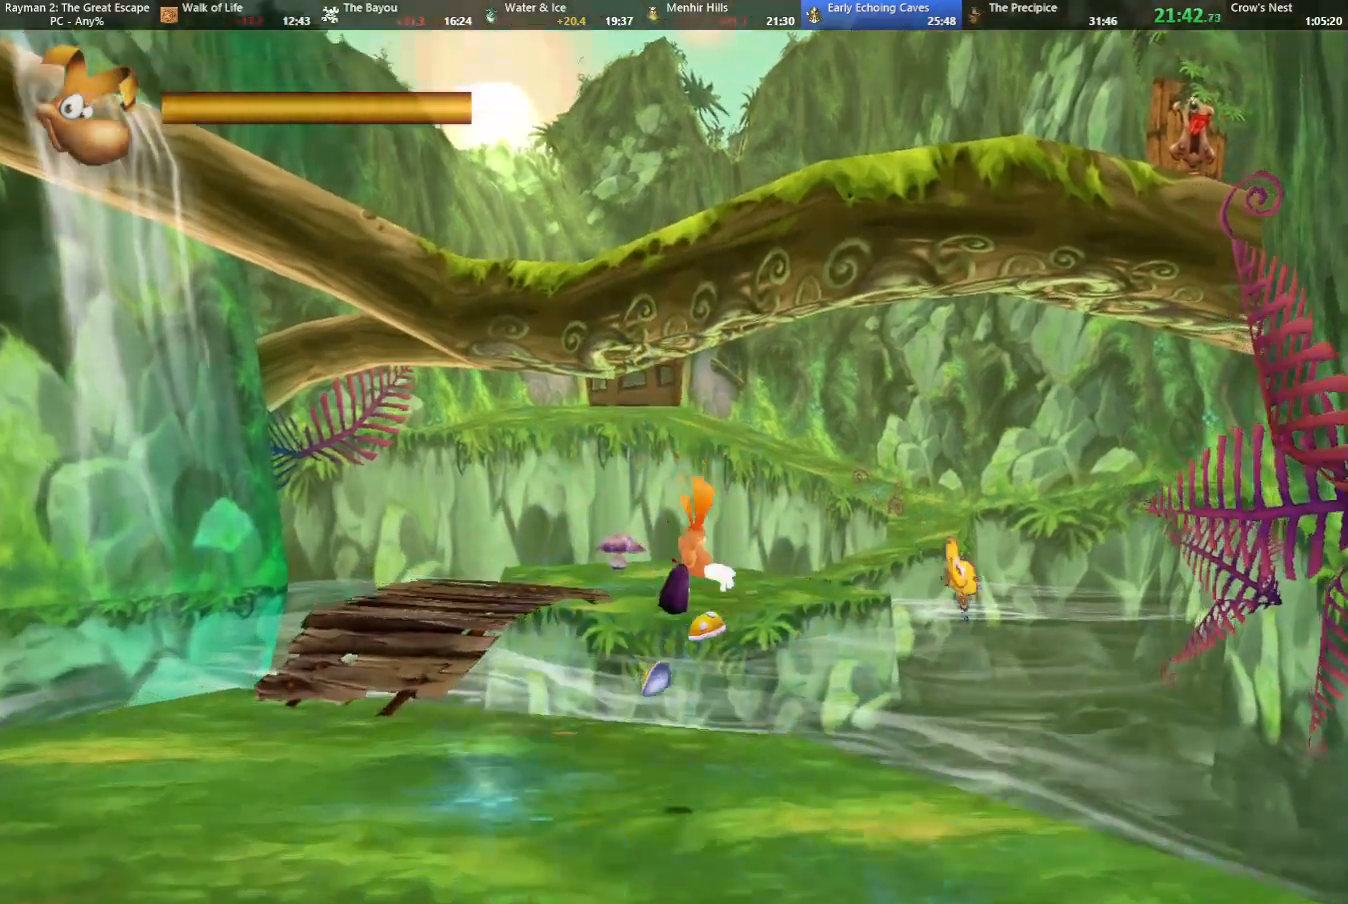
{"keys": ["up"], "events": [[150, "right", "up"], [200, "jump", "up"], [283, "caml", "down"], [333, "caml", "up"]]}
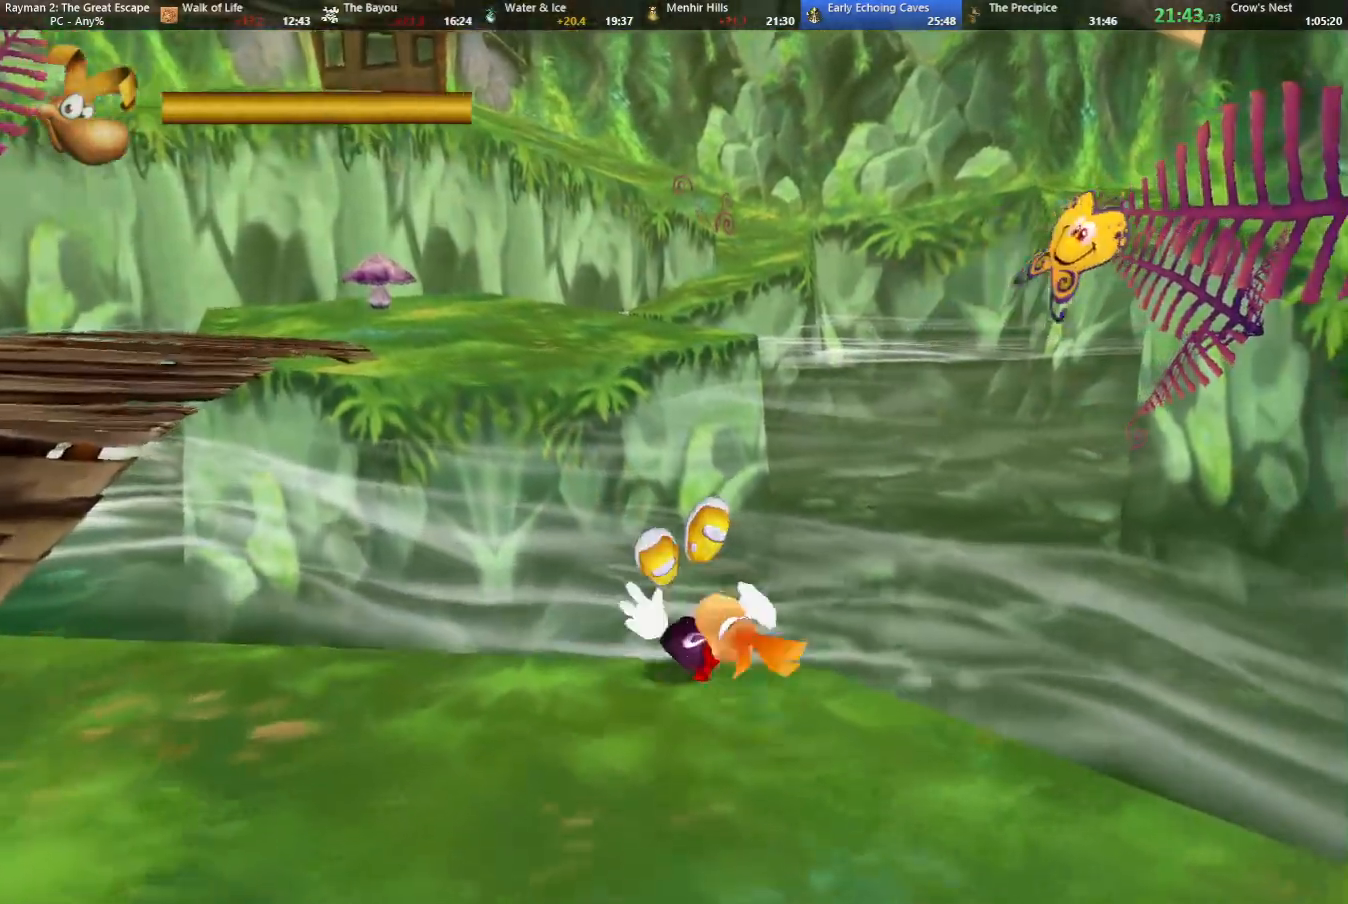
{"keys": ["up"], "events": [[150, "left", "down"], [200, "left", "up"], [250, "dive", "down"], [250, "shoot", "down"], [350, "shoot", "up"], [383, "dive", "up"]]}
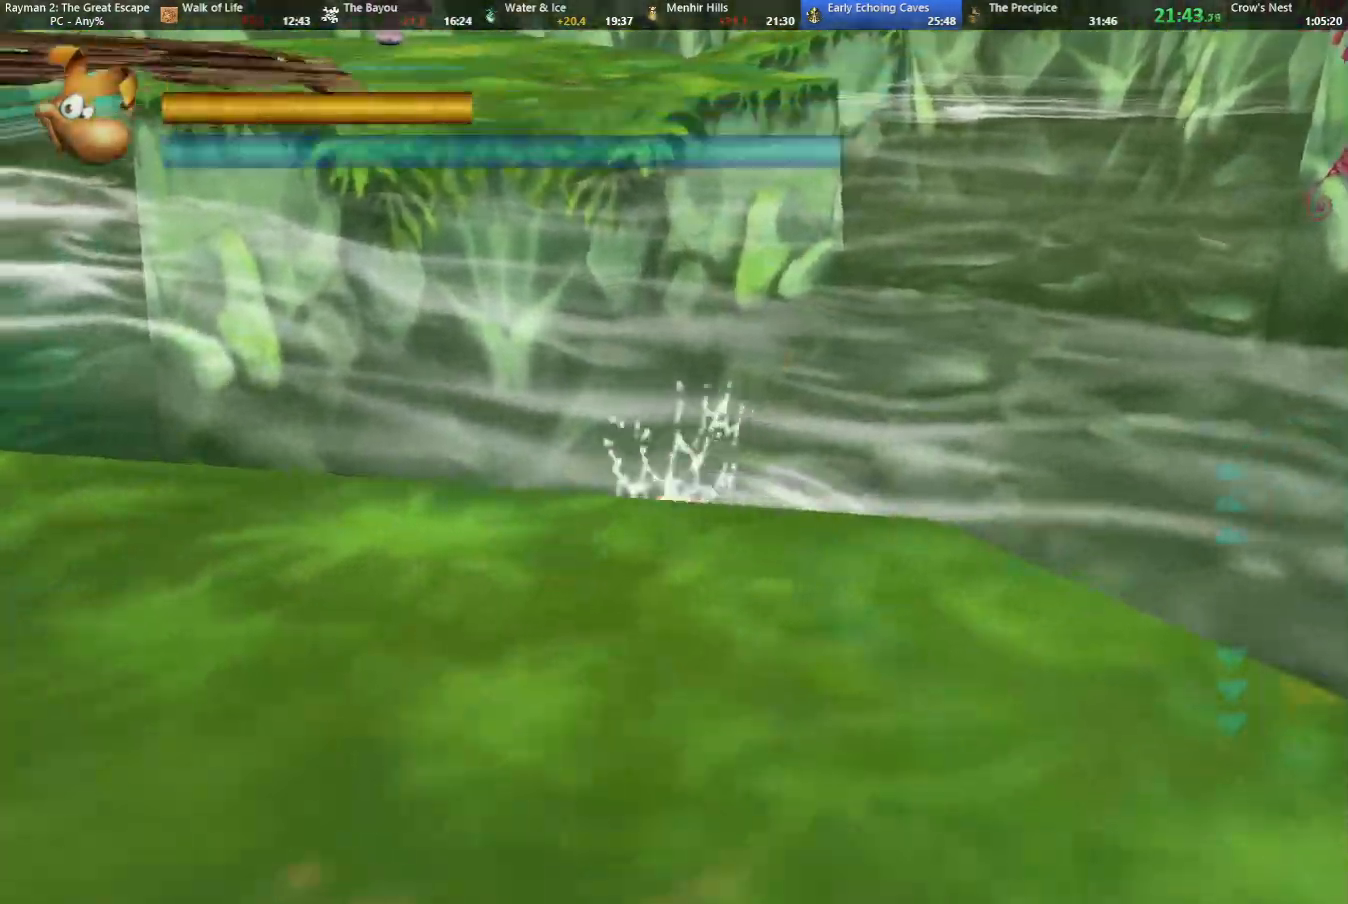
{"keys": ["up"], "events": [[33, "caml", "down"], [83, "caml", "up"]]}
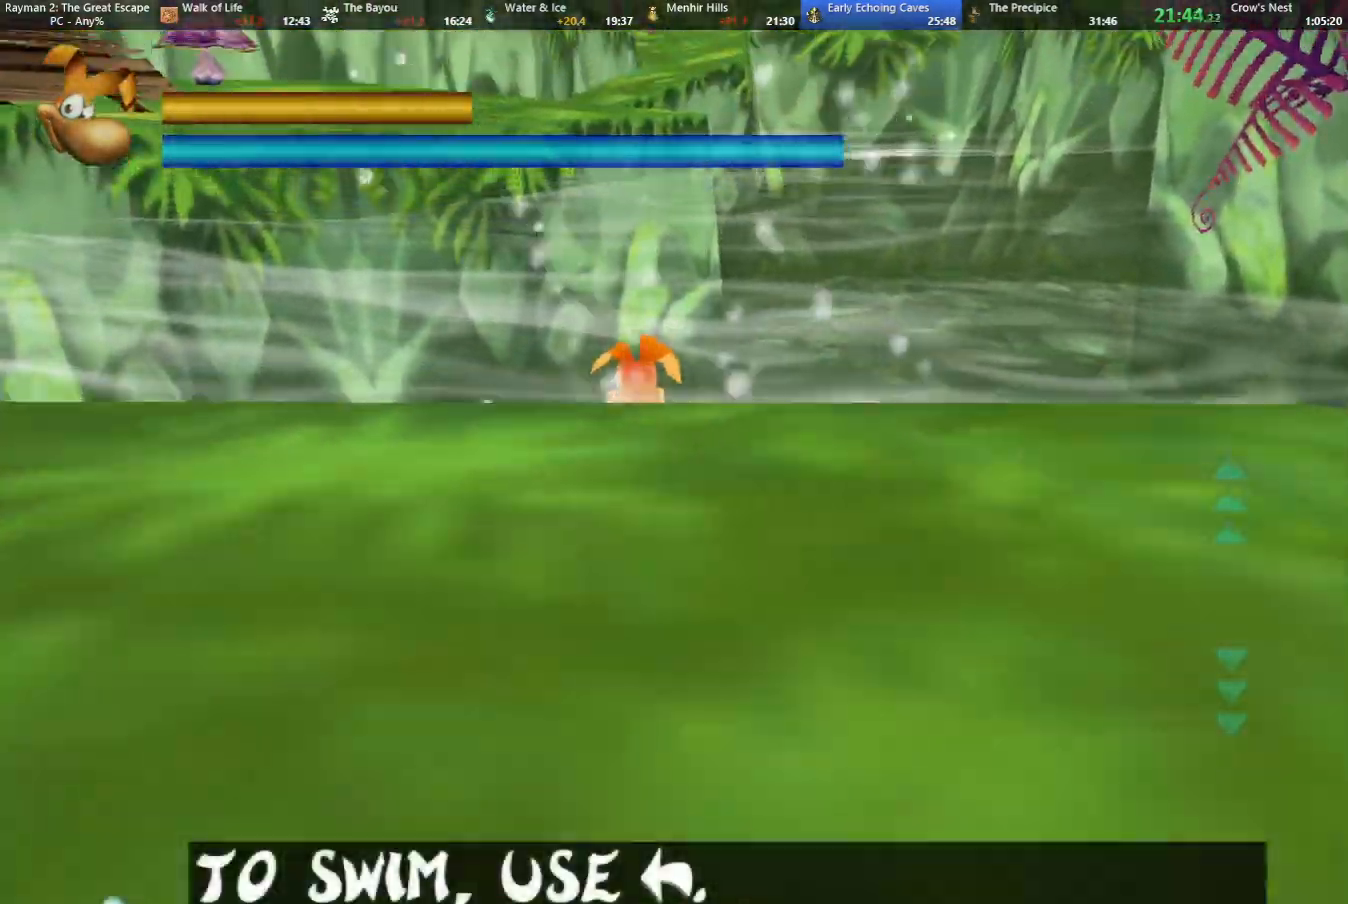
{"keys": ["up"], "events": []}
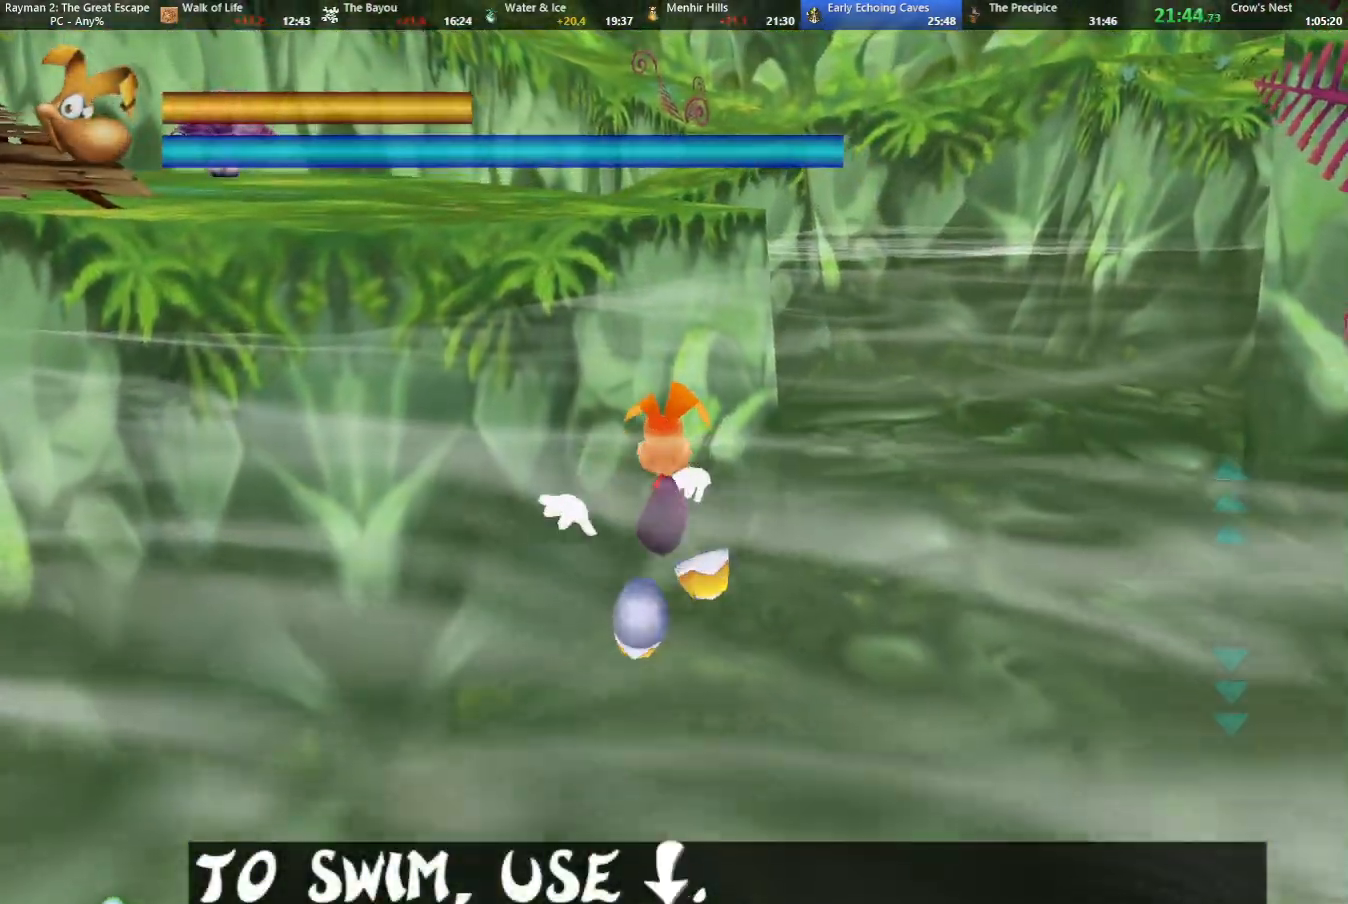
{"keys": ["up"], "events": []}
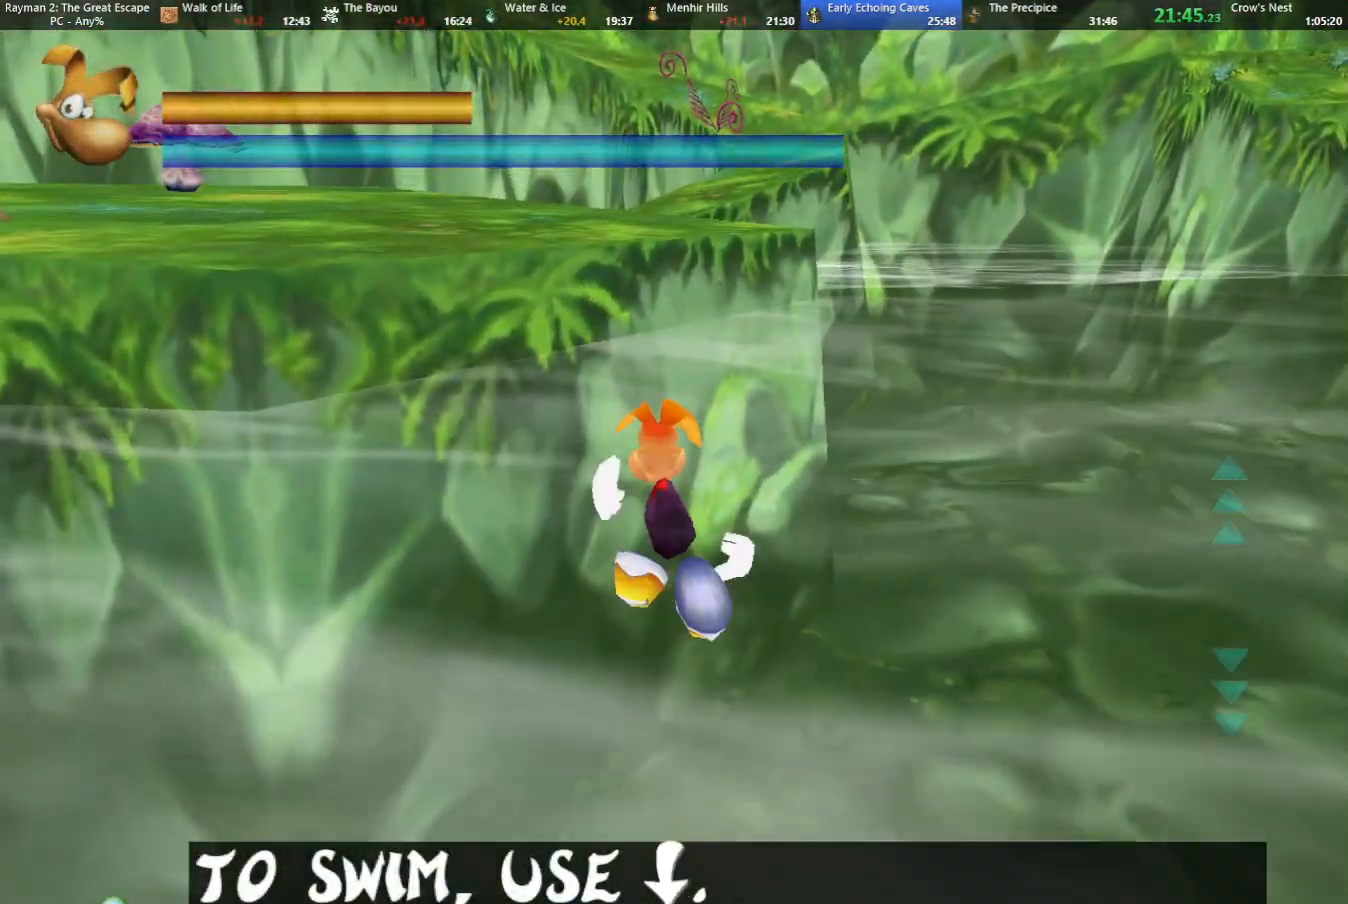
{"keys": ["up"], "events": []}
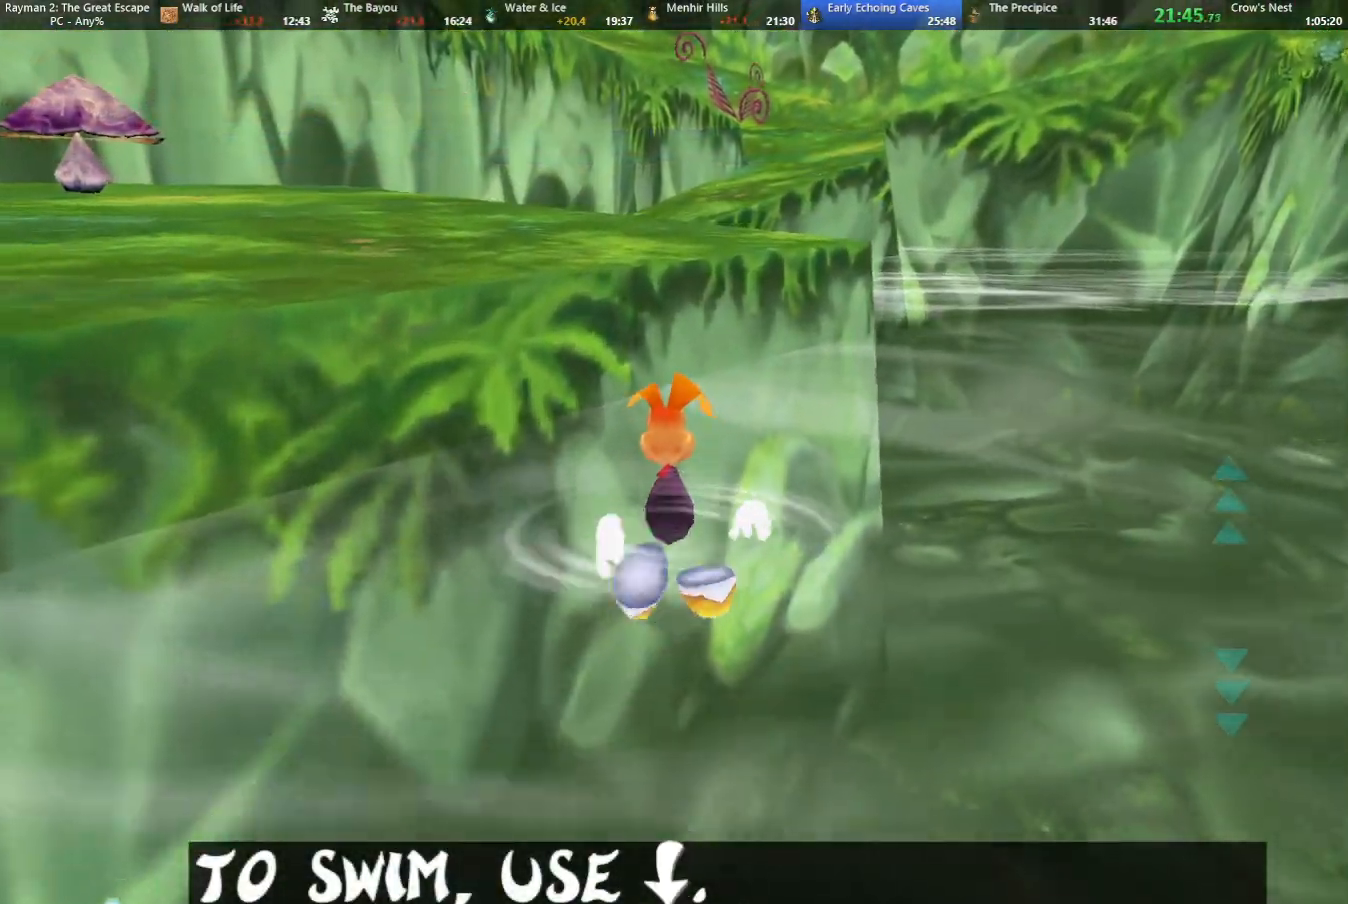
{"keys": ["up"], "events": [[100, "jump", "down"], [183, "jump", "up"]]}
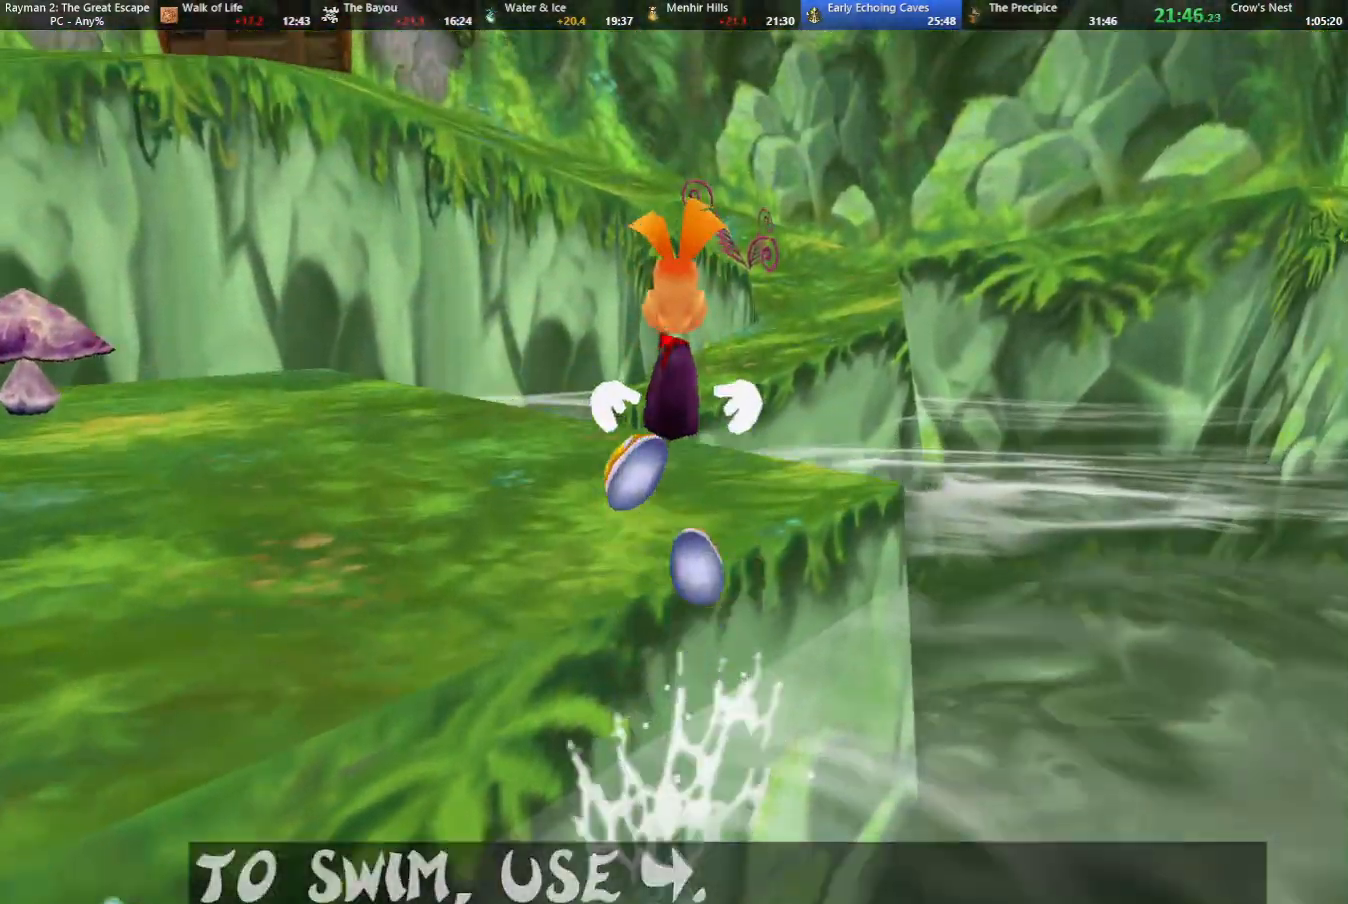
{"keys": ["up"], "events": [[383, "left", "down"], [433, "left", "up"]]}
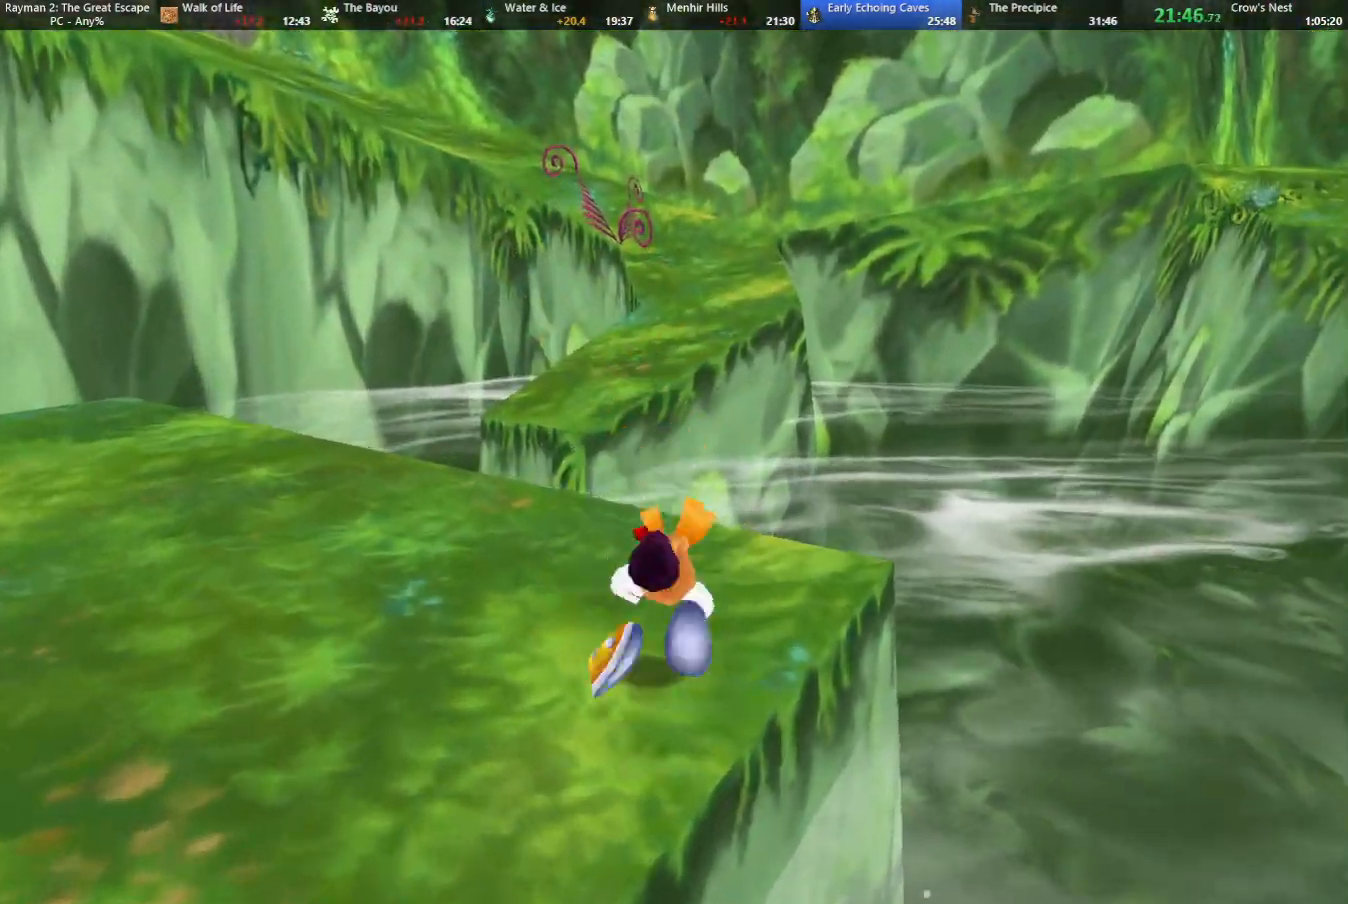
{"keys": ["up"], "events": [[267, "jump", "down"], [317, "jump", "up"]]}
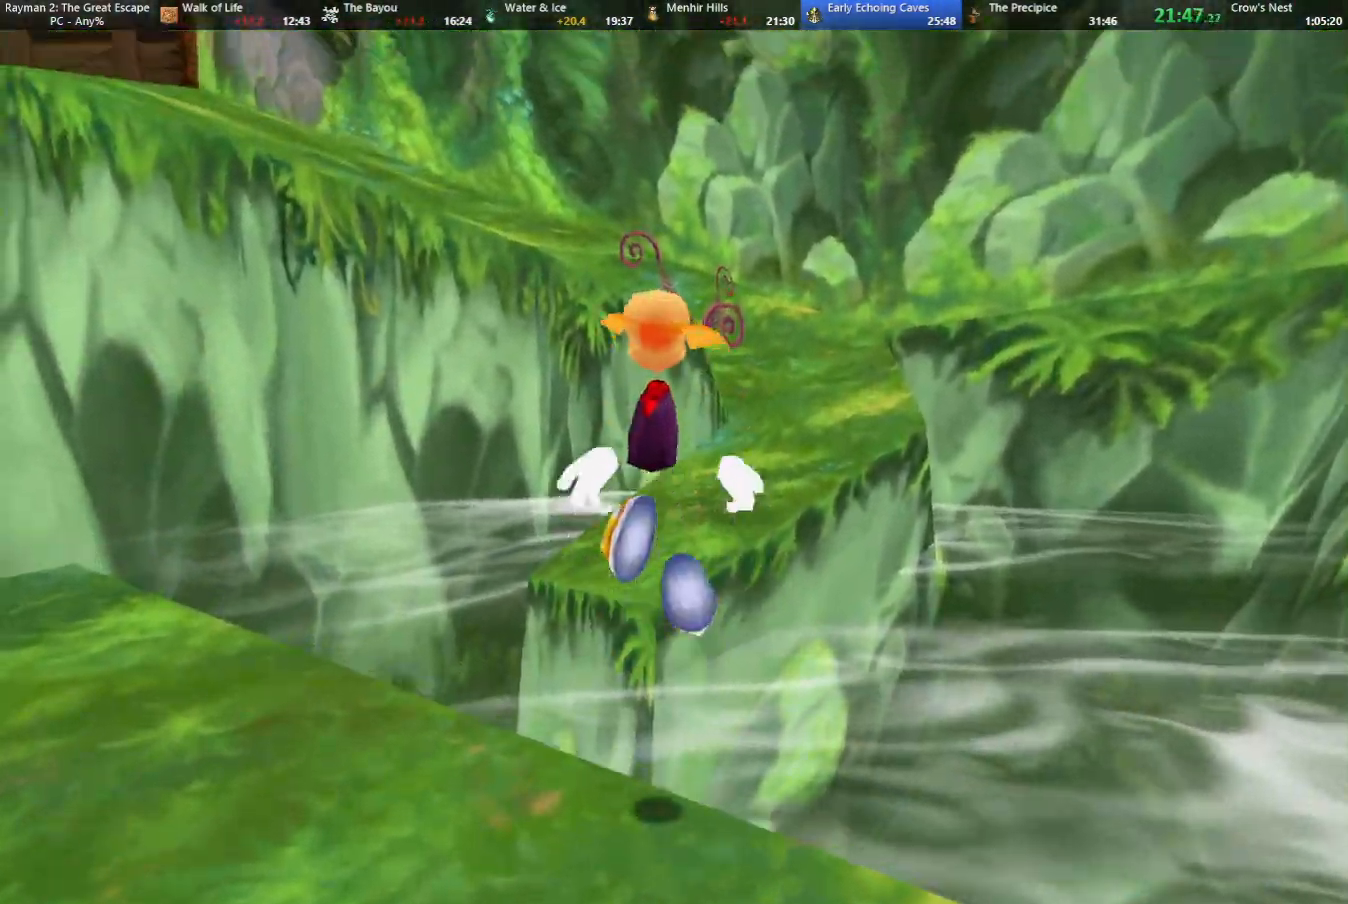
{"keys": ["up"], "events": [[183, "right", "down"], [233, "right", "up"], [433, "jump", "down"], [483, "jump", "up"]]}
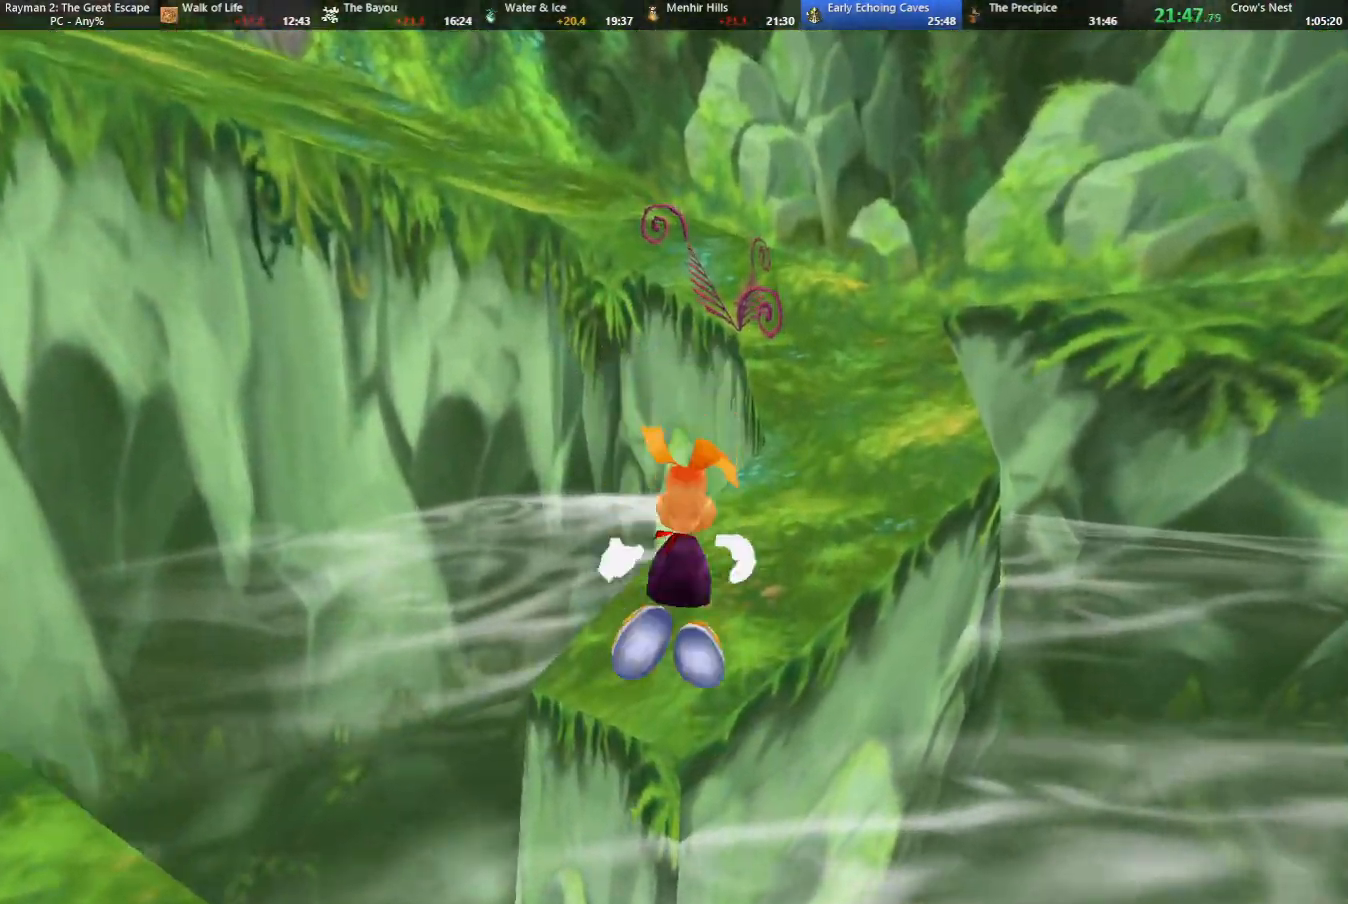
{"keys": ["up"], "events": [[117, "up", "up"], [200, "up", "down"]]}
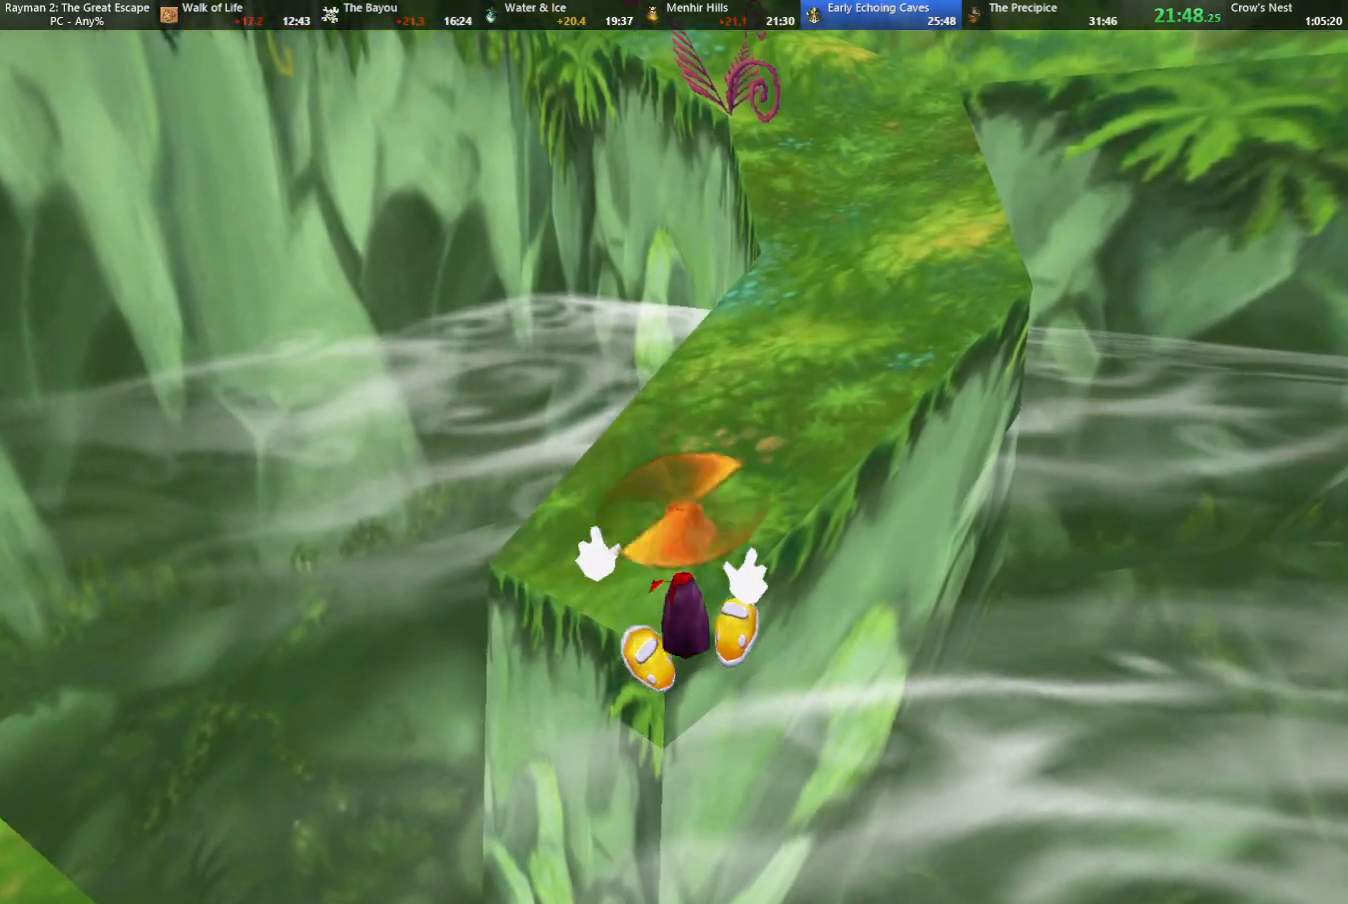
{"keys": ["up"], "events": [[33, "up", "up"], [83, "up", "down"]]}
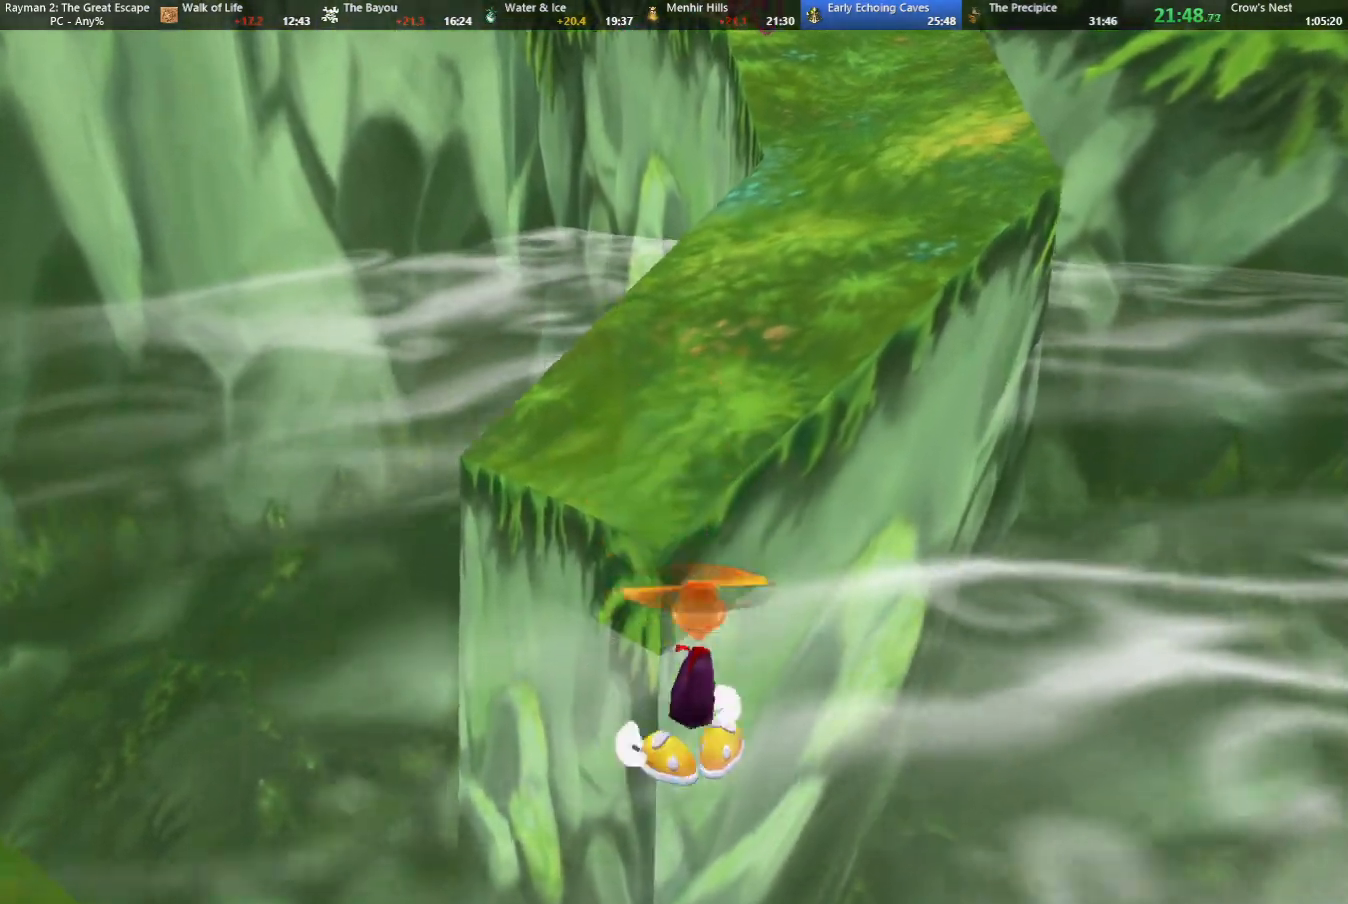
{"keys": ["up"], "events": []}
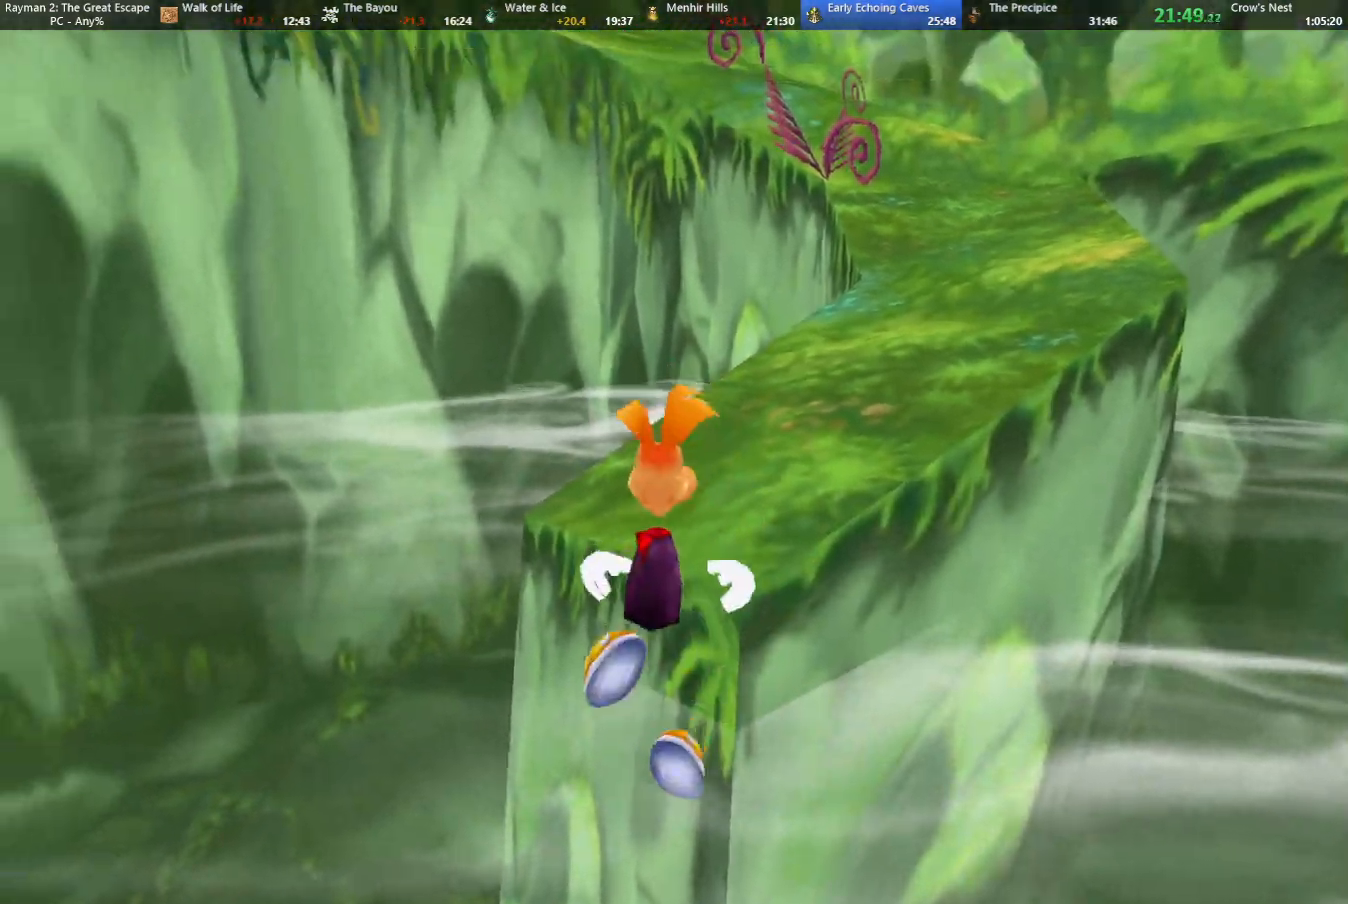
{"keys": ["right", "strafe"], "events": [[100, "up", "up"], [300, "strafe", "down"], [400, "jump", "down"], [400, "right", "down"], [483, "jump", "up"]]}
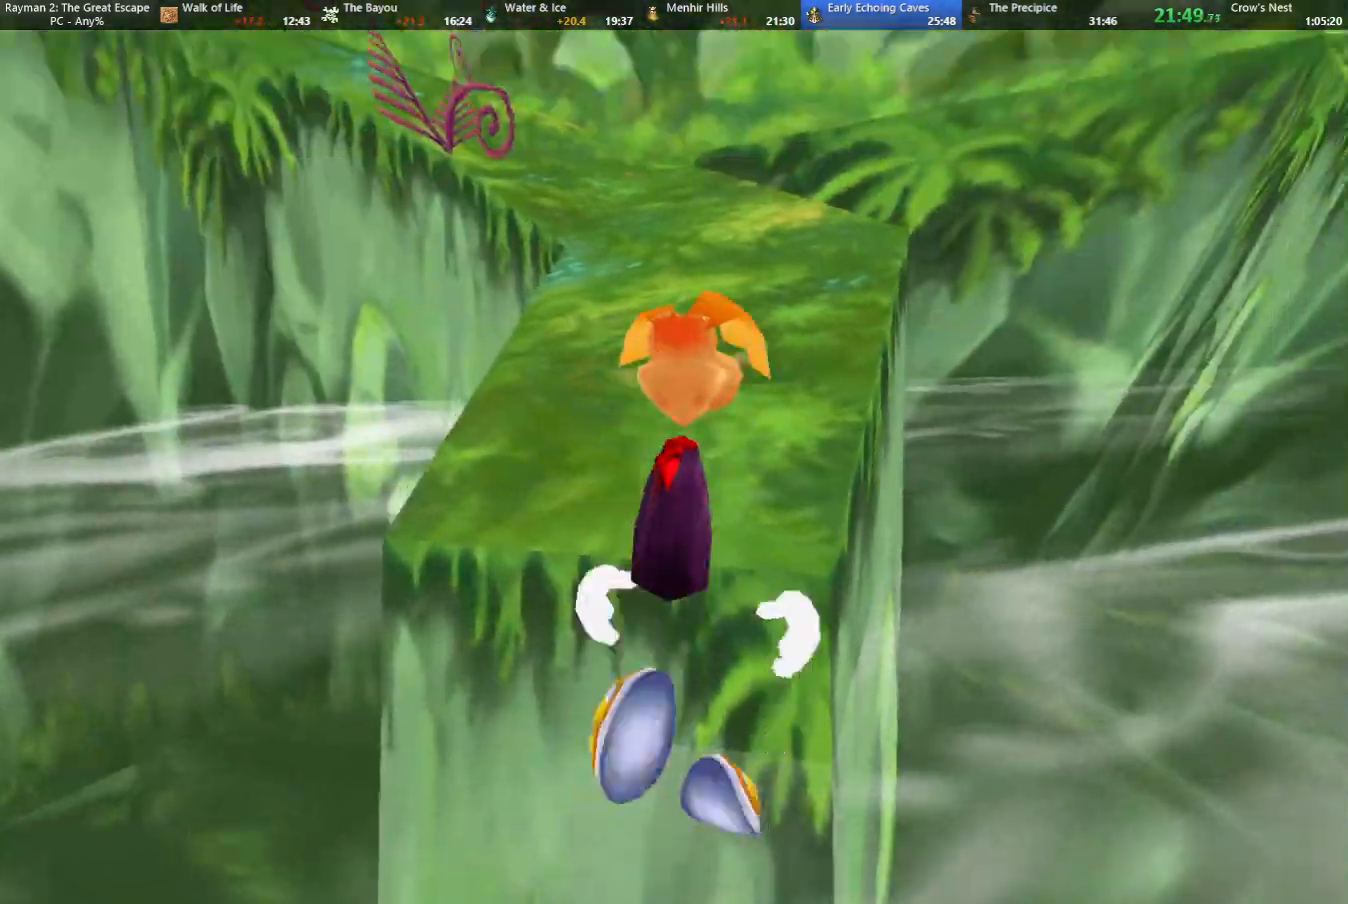
{"keys": ["camr", "left", "up"], "events": [[33, "jump", "down"], [183, "jump", "up"], [317, "camr", "down"], [317, "right", "up"], [317, "strafe", "up"], [450, "left", "down"], [450, "up", "down"]]}
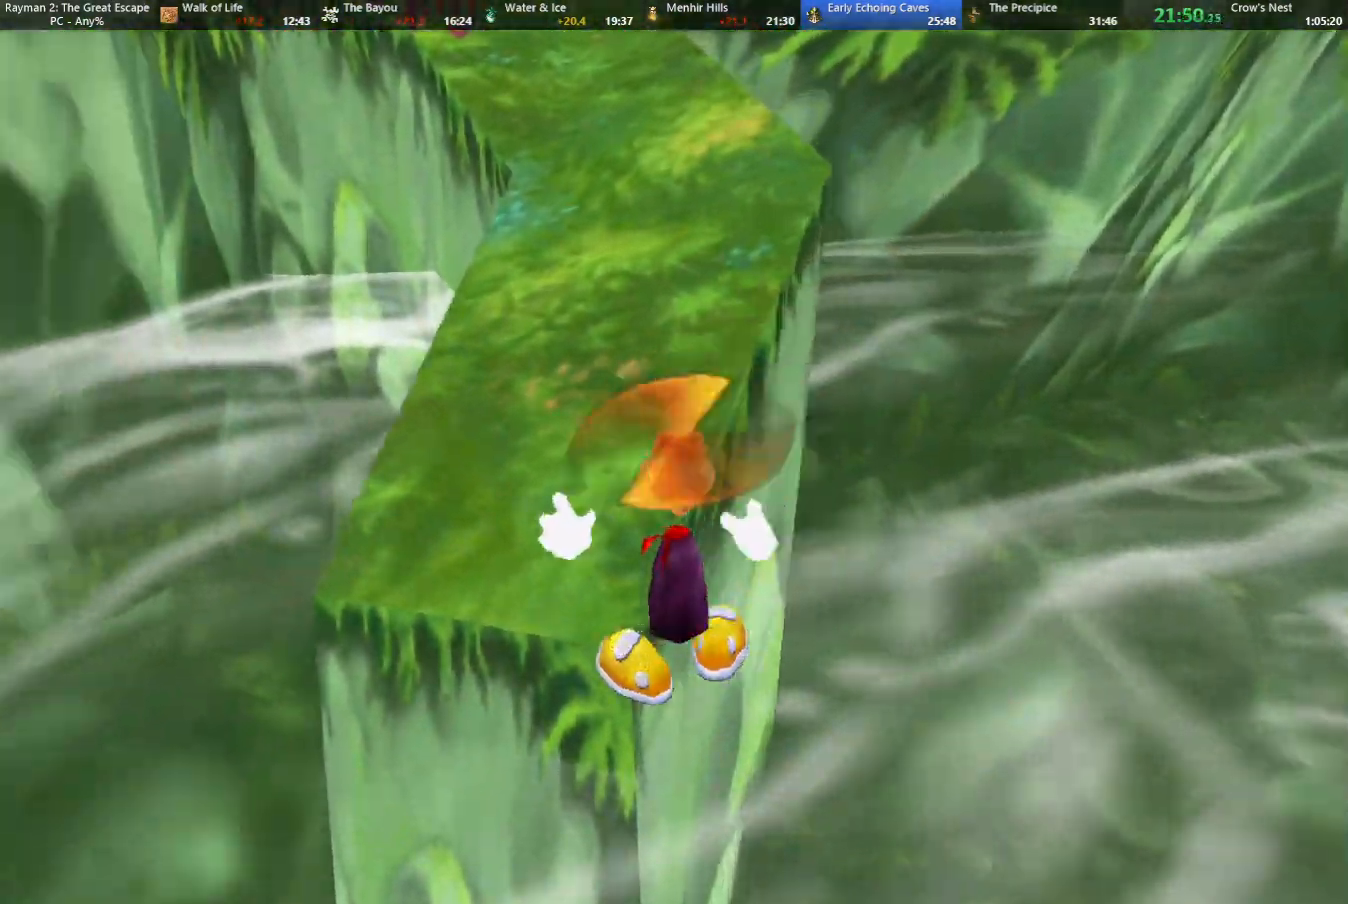
{"keys": ["up"], "events": [[50, "left", "up"], [100, "camr", "up"], [233, "left", "down"], [283, "left", "up"]]}
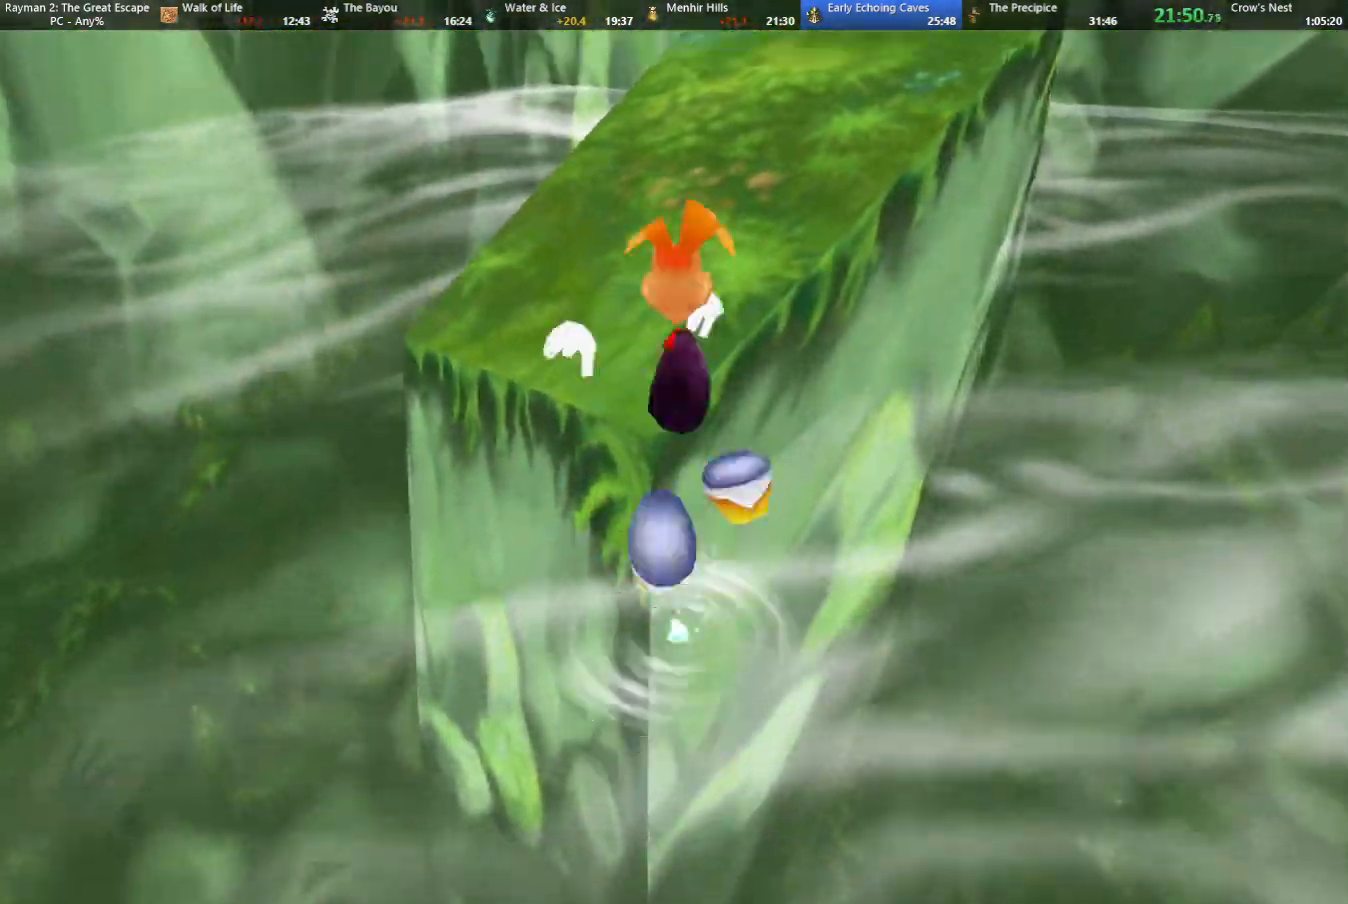
{"keys": ["jump", "up"], "events": [[400, "jump", "down"]]}
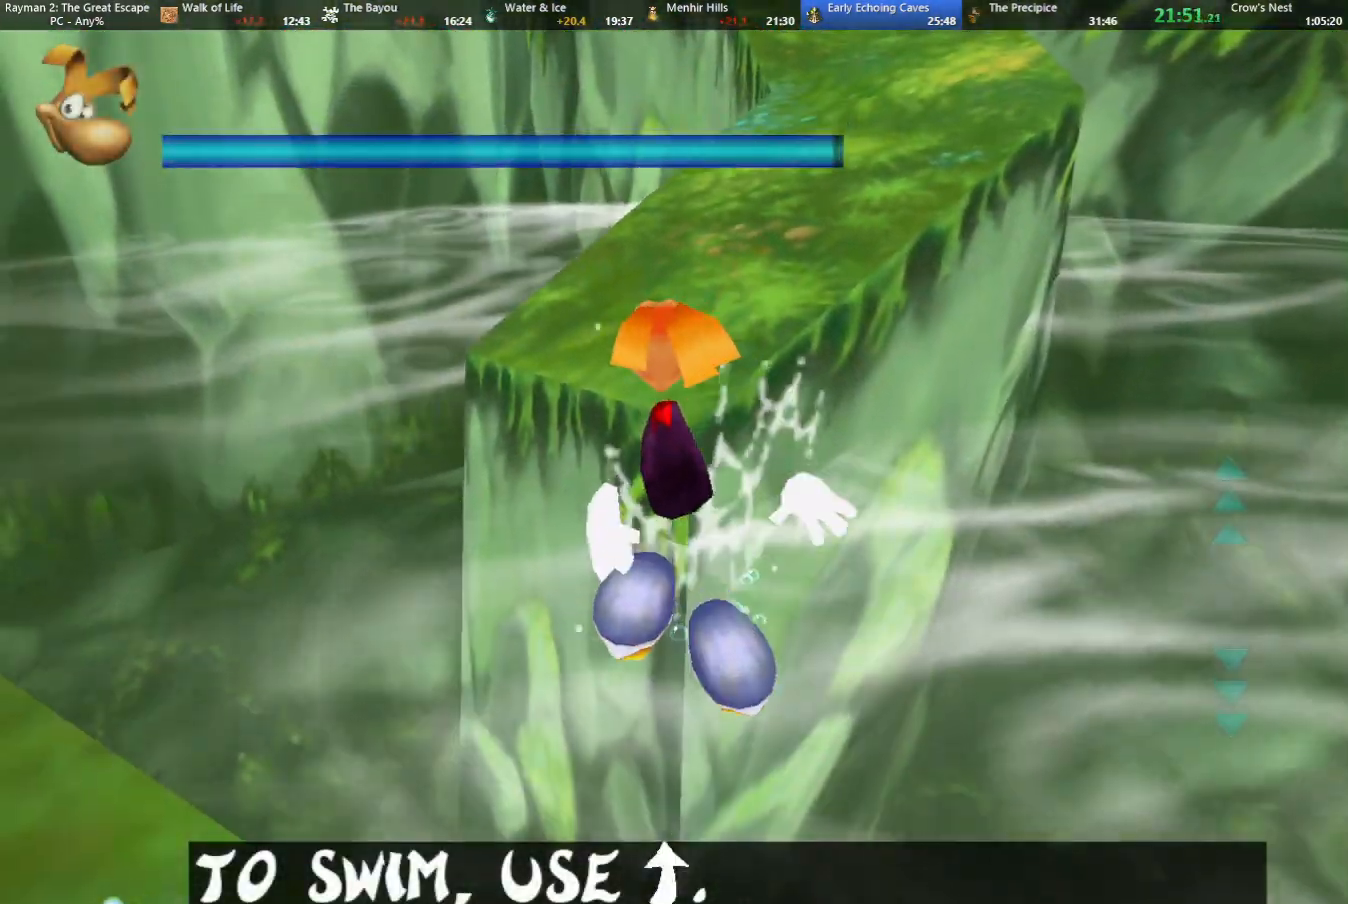
{"keys": ["caml", "jump", "up"], "events": [[217, "caml", "down"]]}
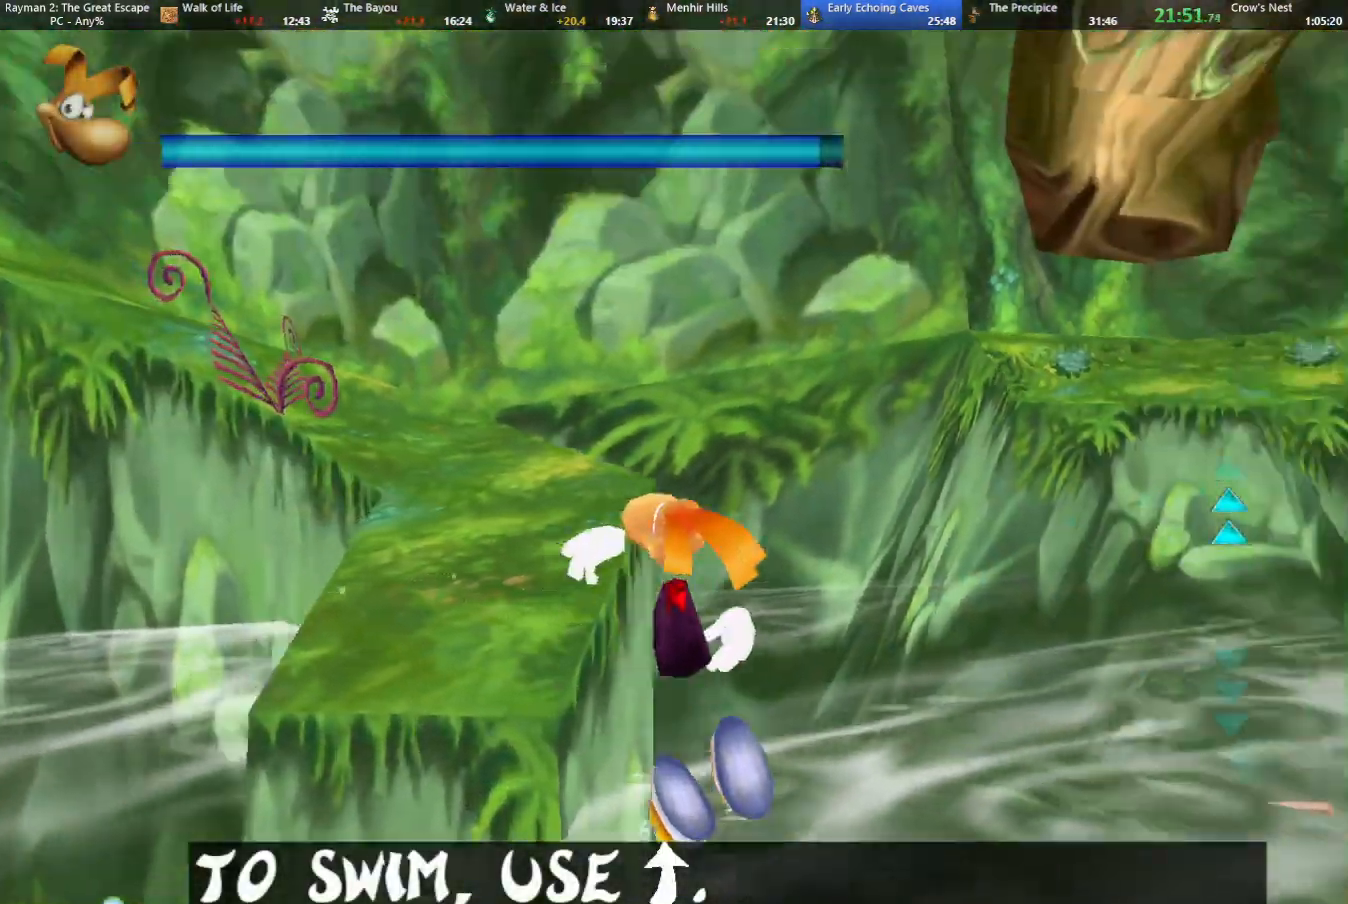
{"keys": ["caml", "jump", "up"], "events": [[50, "caml", "up"], [467, "caml", "down"]]}
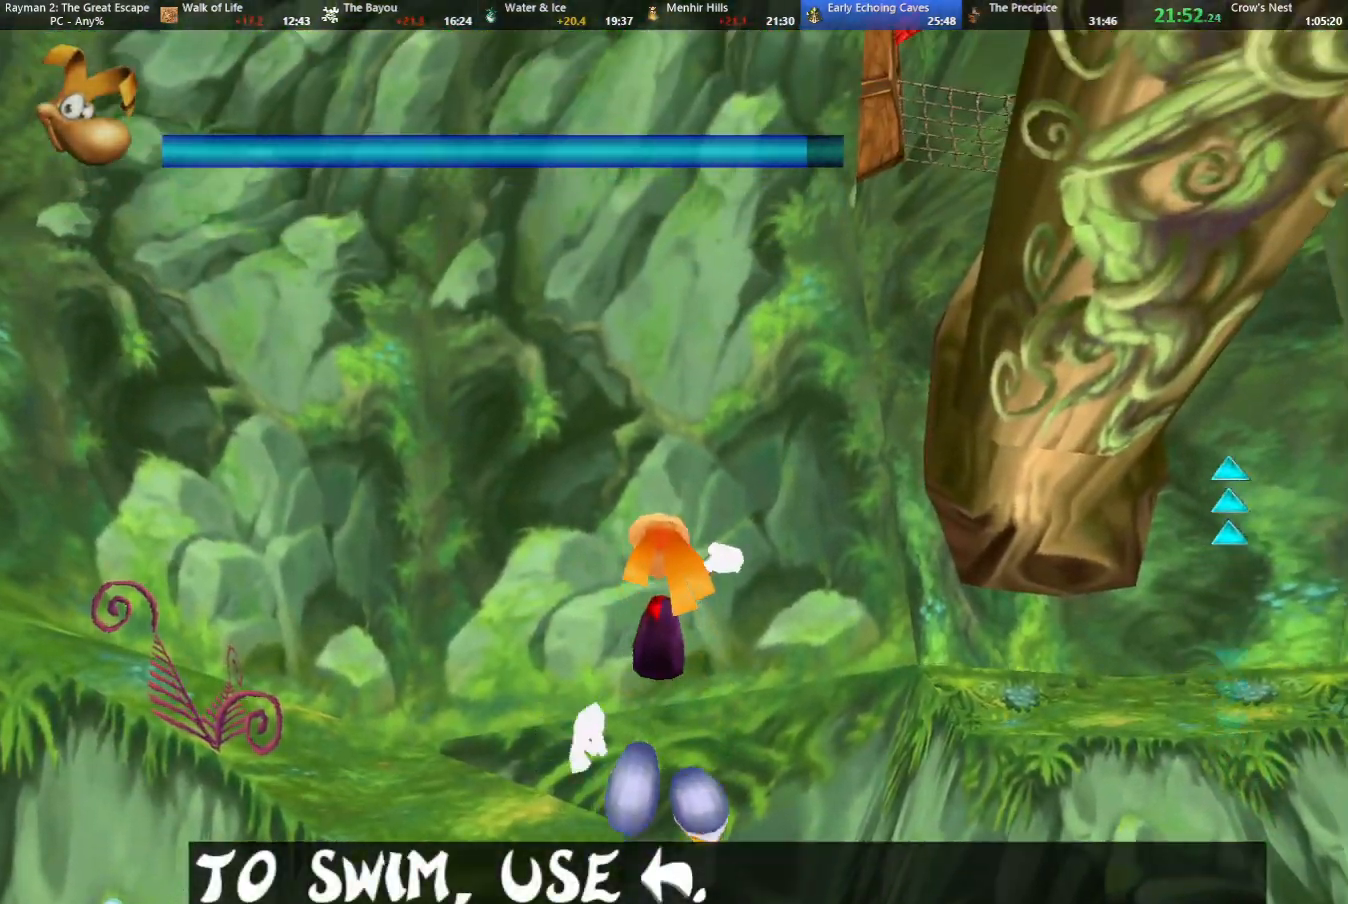
{"keys": ["jump", "up"], "events": [[117, "caml", "up"], [217, "caml", "down"], [300, "caml", "up"]]}
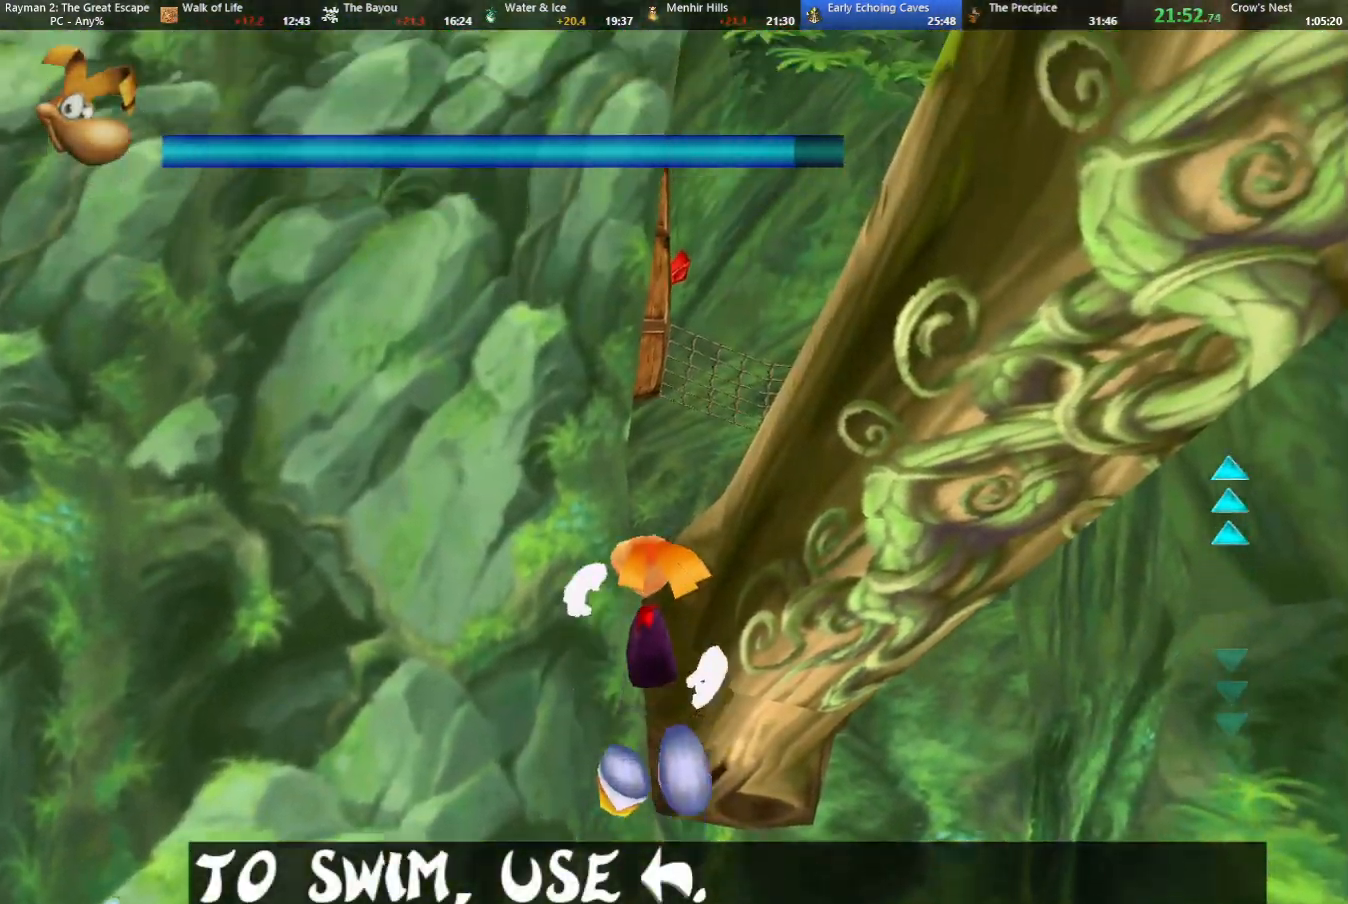
{"keys": ["caml", "jump", "up"], "events": [[217, "caml", "down"], [317, "caml", "up"], [417, "caml", "down"]]}
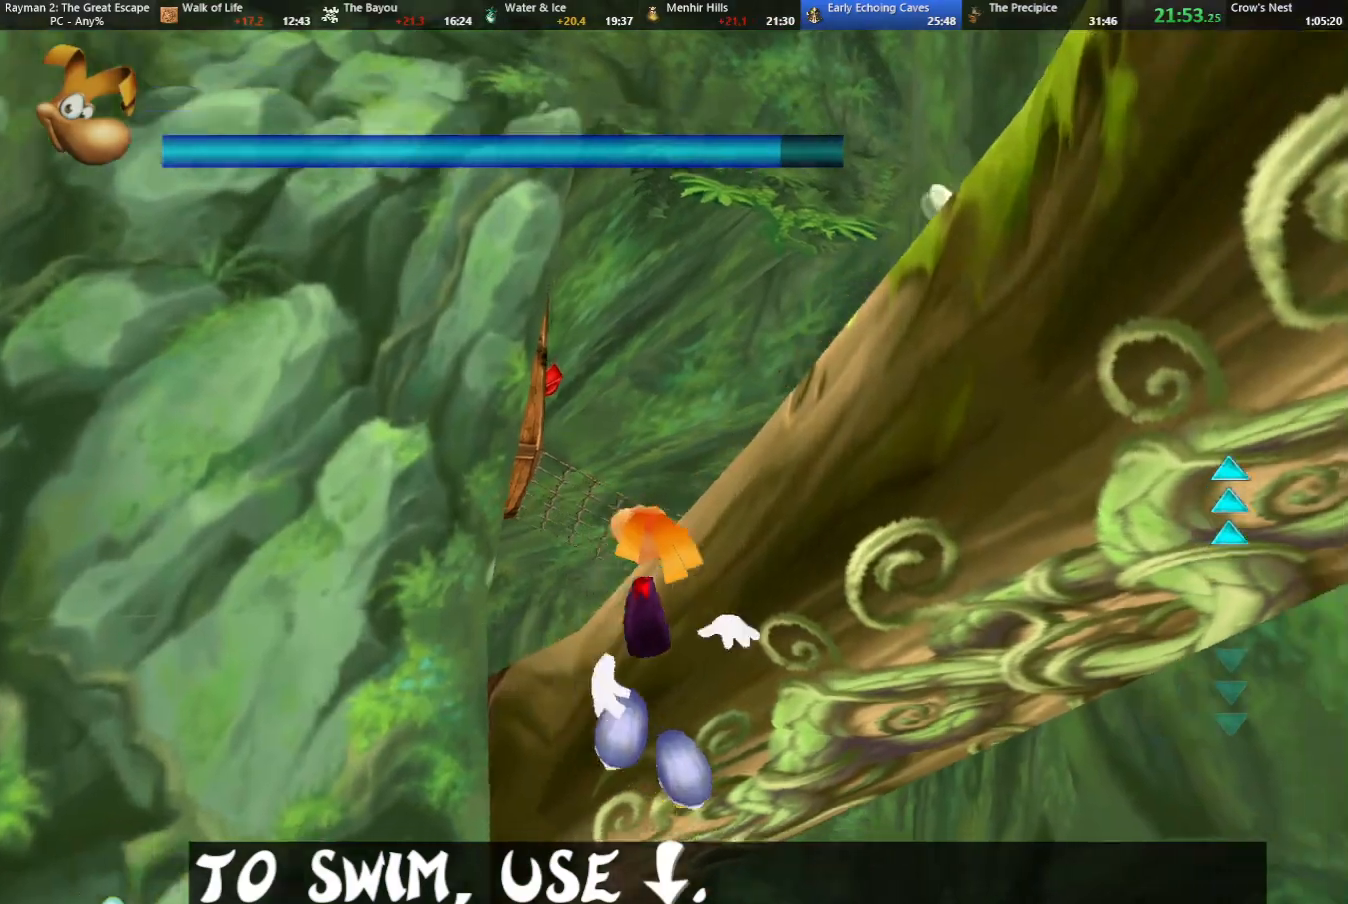
{"keys": ["caml", "jump", "up"], "events": [[50, "caml", "up"], [133, "caml", "down"], [283, "caml", "up"], [383, "caml", "down"], [383, "right", "down"], [467, "right", "up"]]}
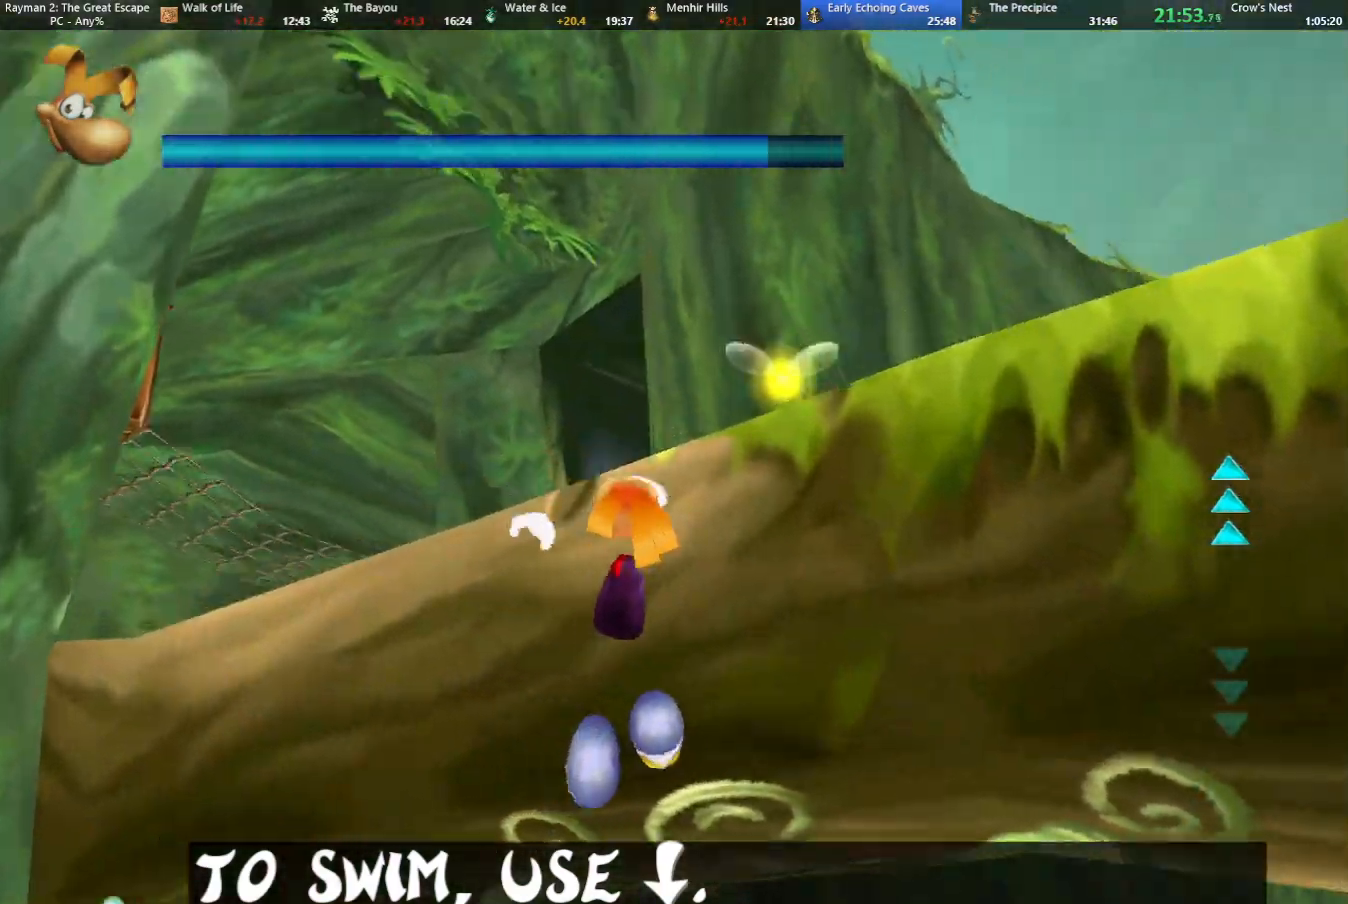
{"keys": ["dive", "up"], "events": [[117, "caml", "up"], [167, "jump", "up"], [200, "right", "down"], [250, "right", "up"], [483, "dive", "down"]]}
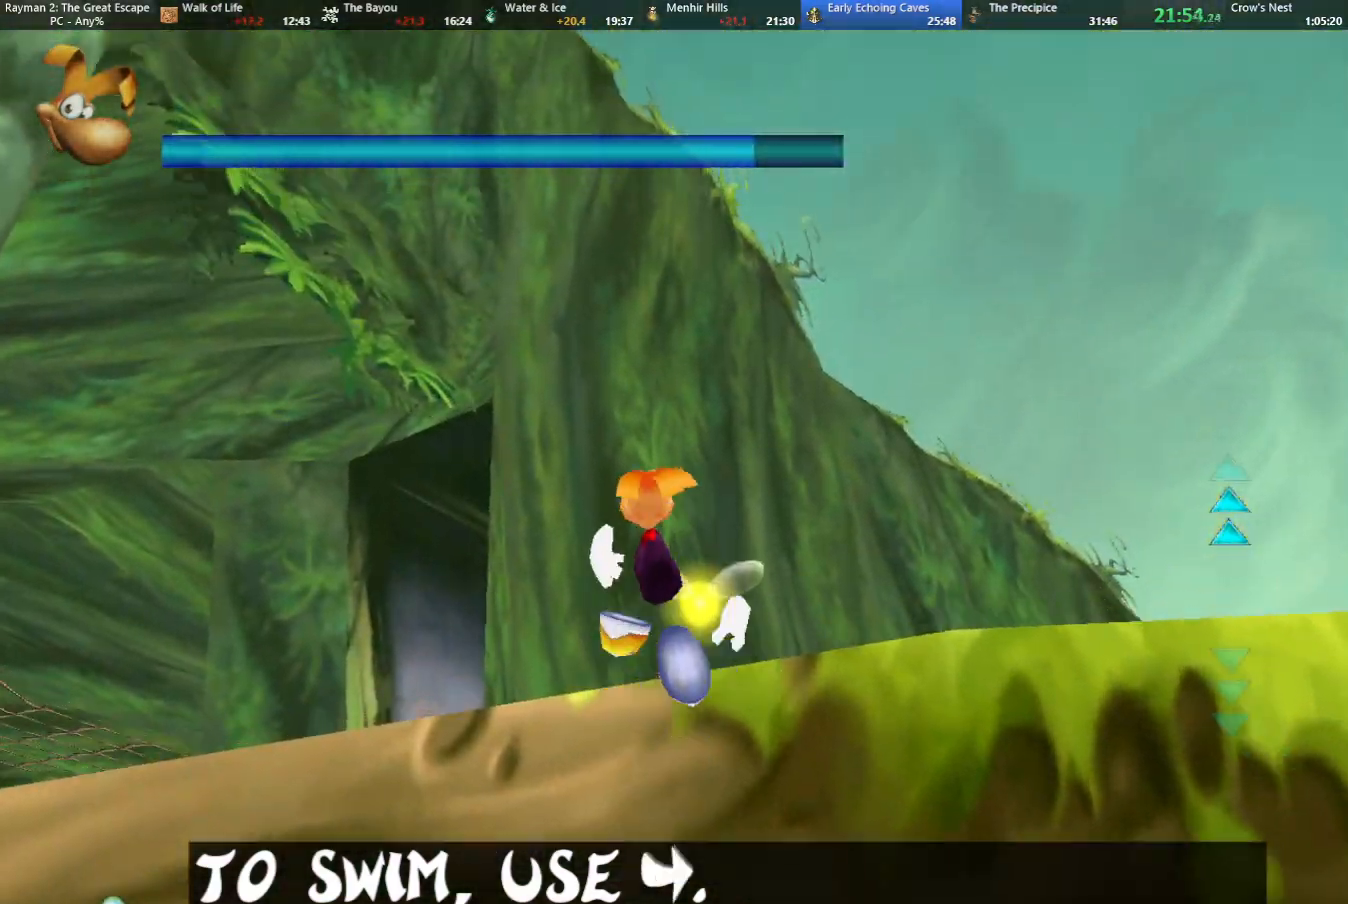
{"keys": ["up"], "events": [[33, "right", "down"], [117, "right", "up"], [317, "dive", "up"]]}
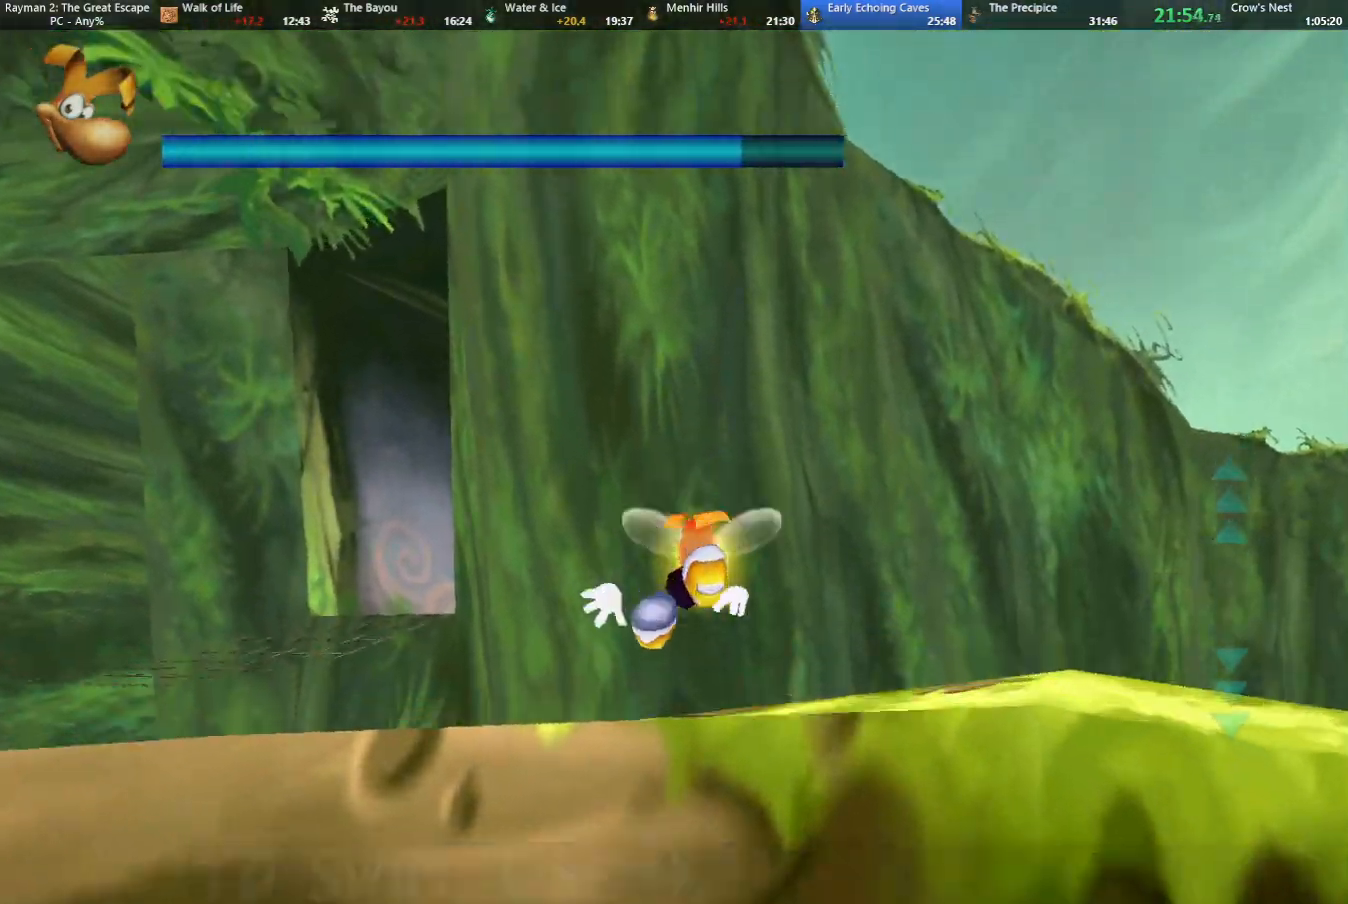
{"keys": ["camr", "left"], "events": [[100, "left", "down"], [100, "up", "up"], [133, "camr", "down"]]}
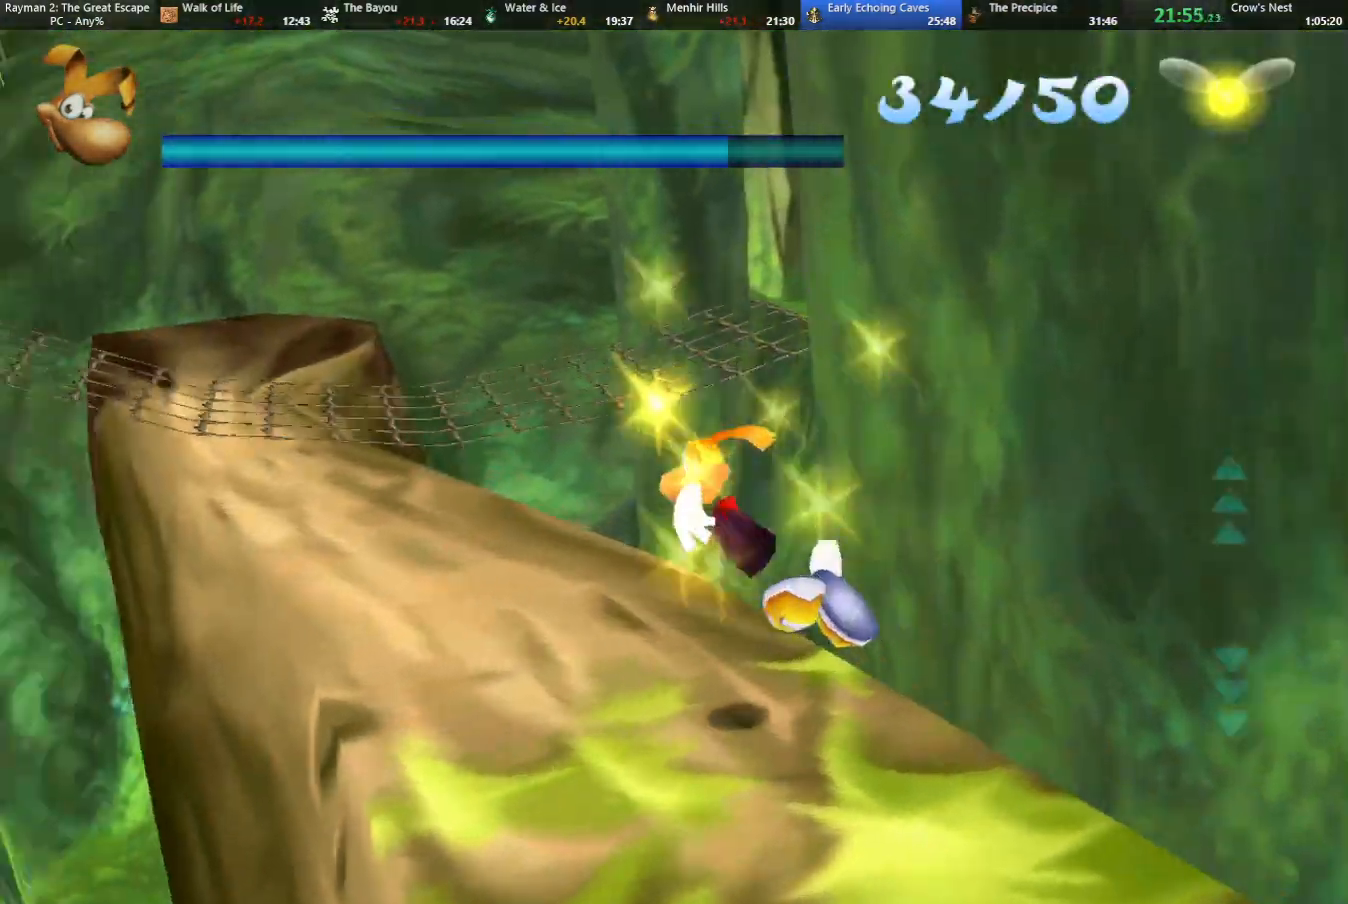
{"keys": ["camr", "left", "up"], "events": [[300, "up", "down"]]}
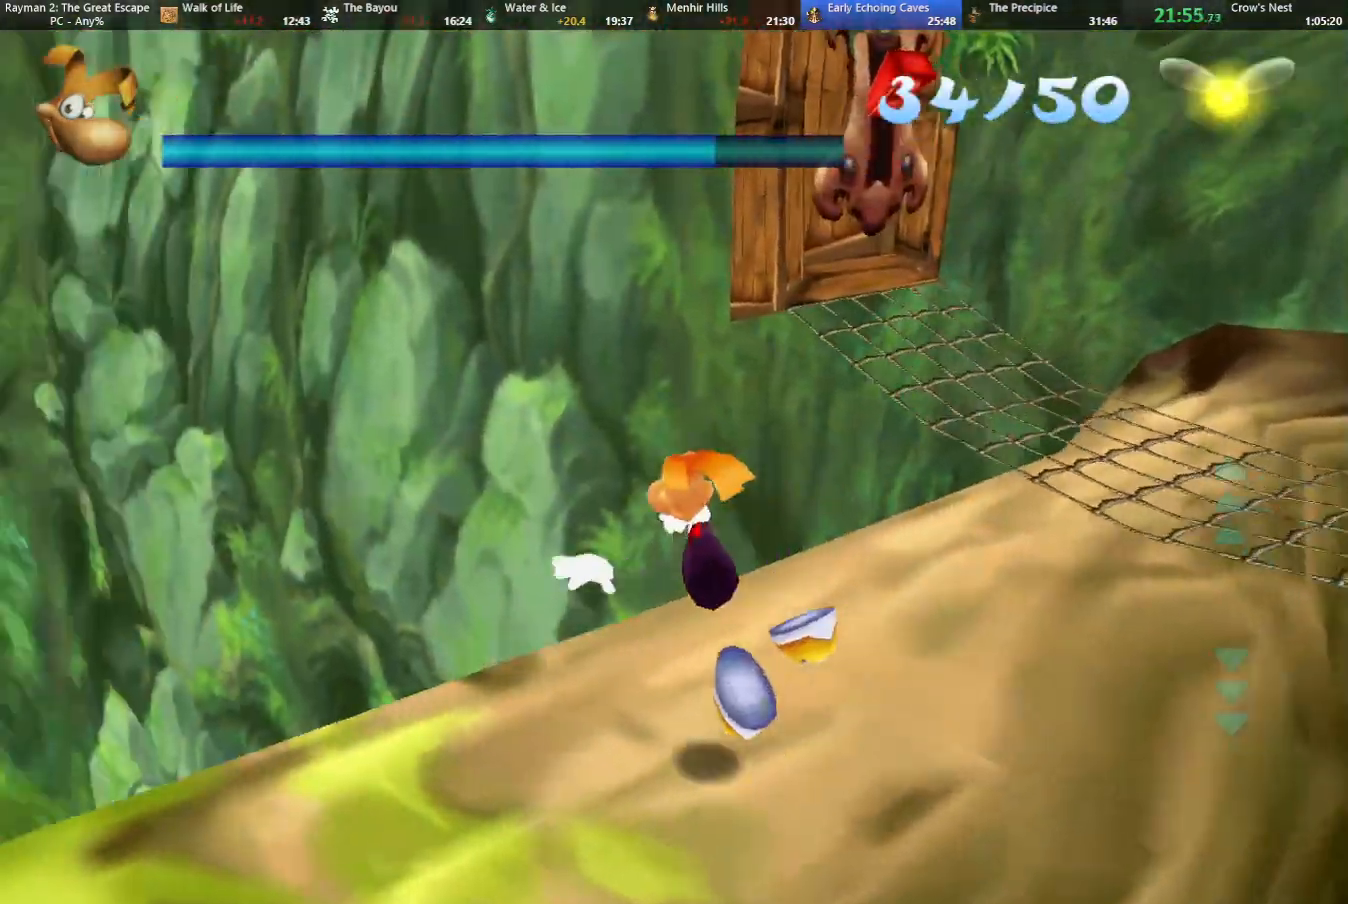
{"keys": ["jump", "left", "up"], "events": [[83, "left", "up"], [183, "camr", "up"], [450, "left", "down"], [500, "jump", "down"]]}